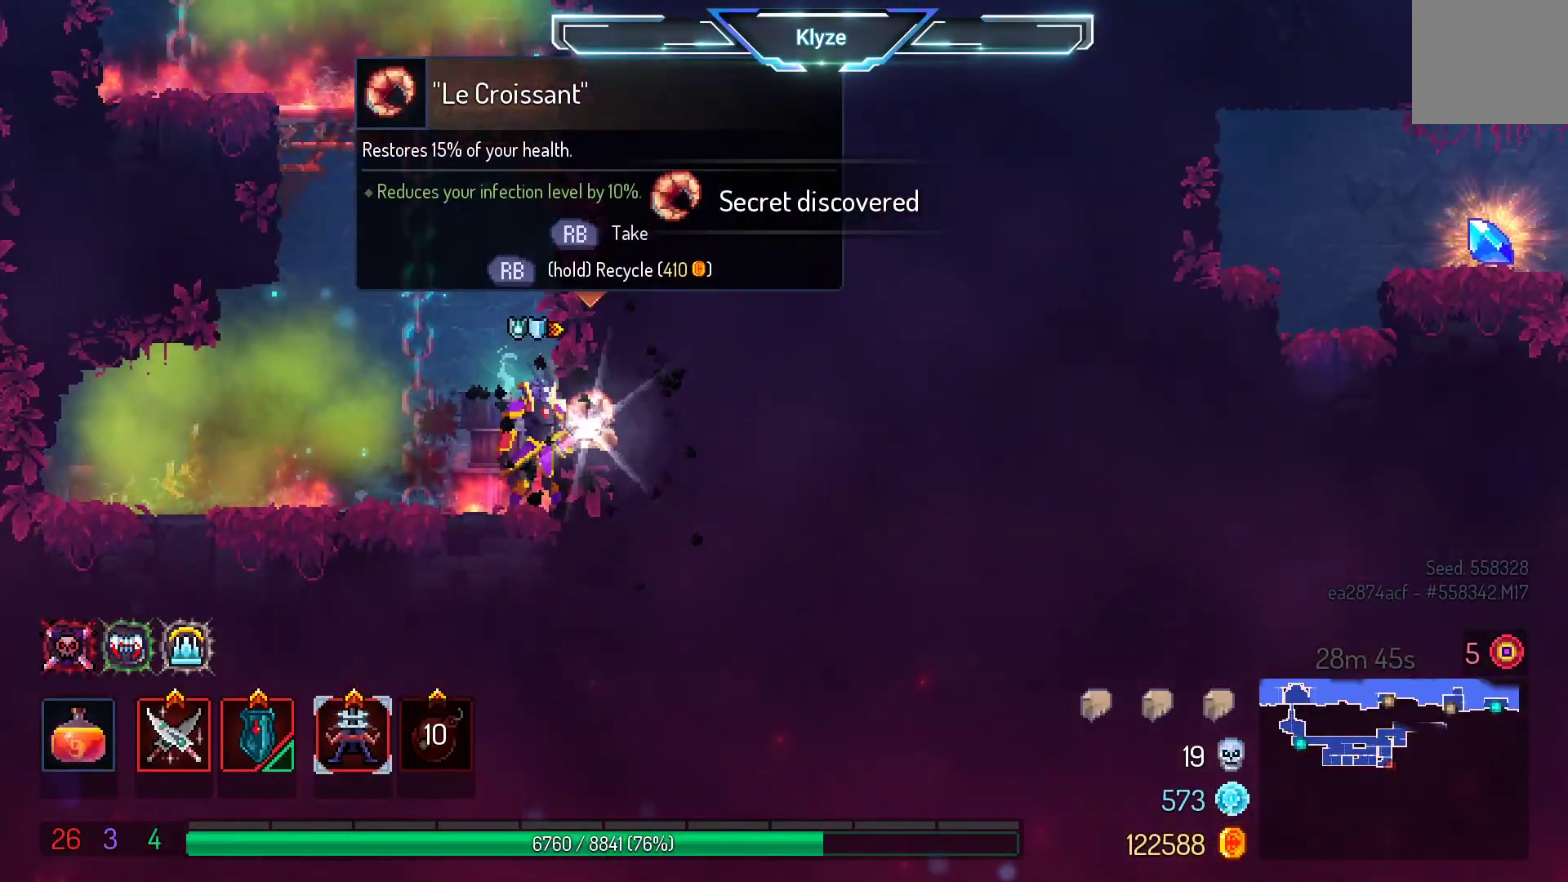
Gameplay with a controller (Xbox layout); each line is a JSON object with the inputs held at the frame after it. "events" lists button and stick changes between this image and that frame as [ms after this image, input, new state], when the widget could be followed in between. Not read: L3 R3.
{"buttons": [], "left_stick": "center", "right_stick": "center", "events": []}
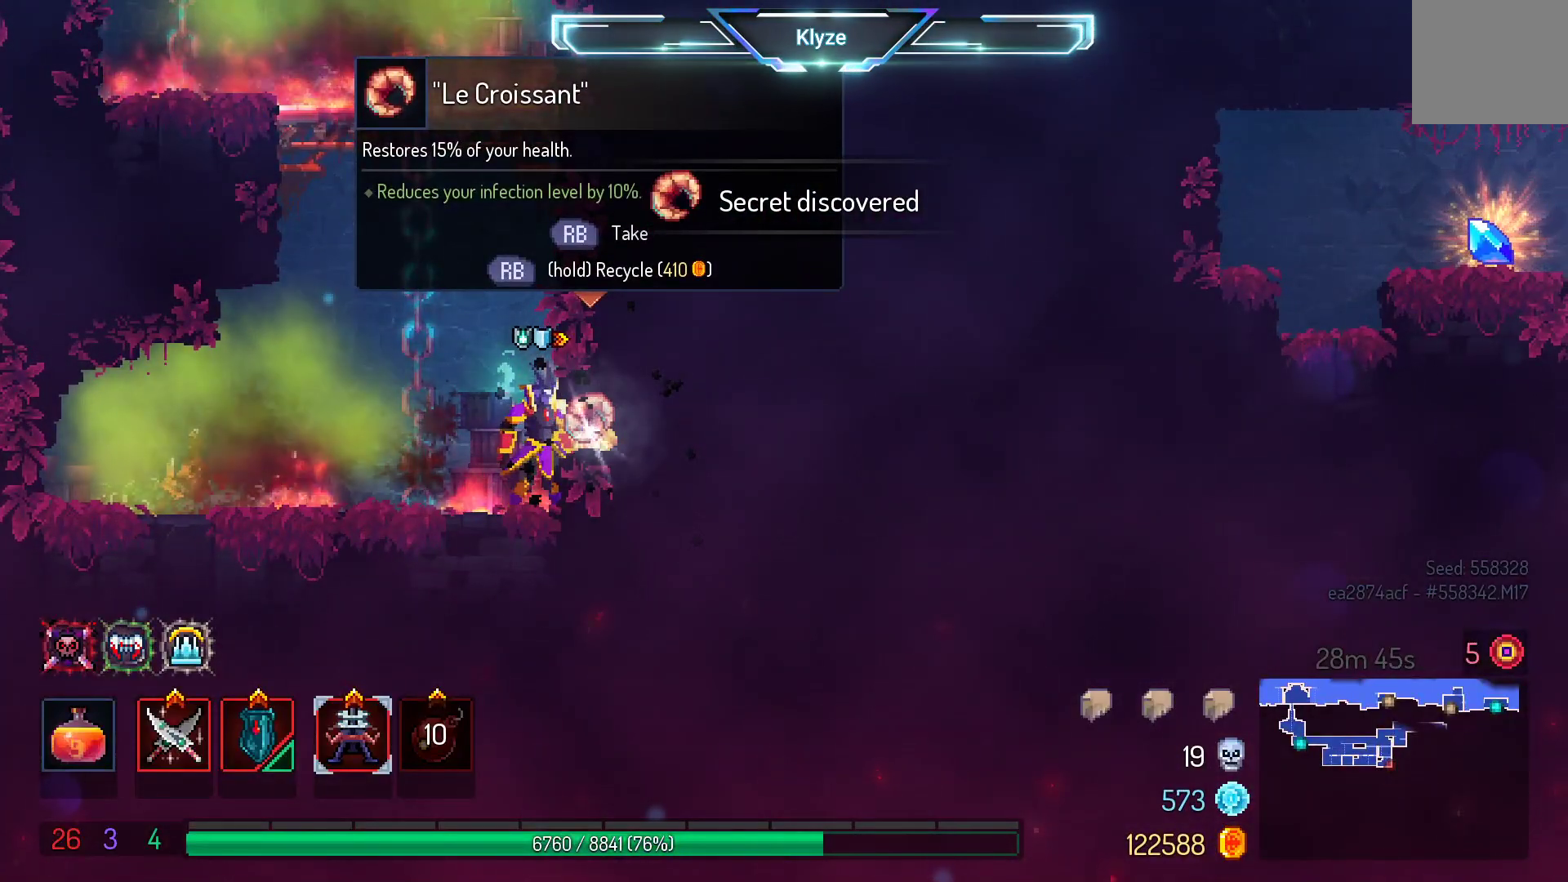
{"buttons": [], "left_stick": "center", "right_stick": "center", "events": []}
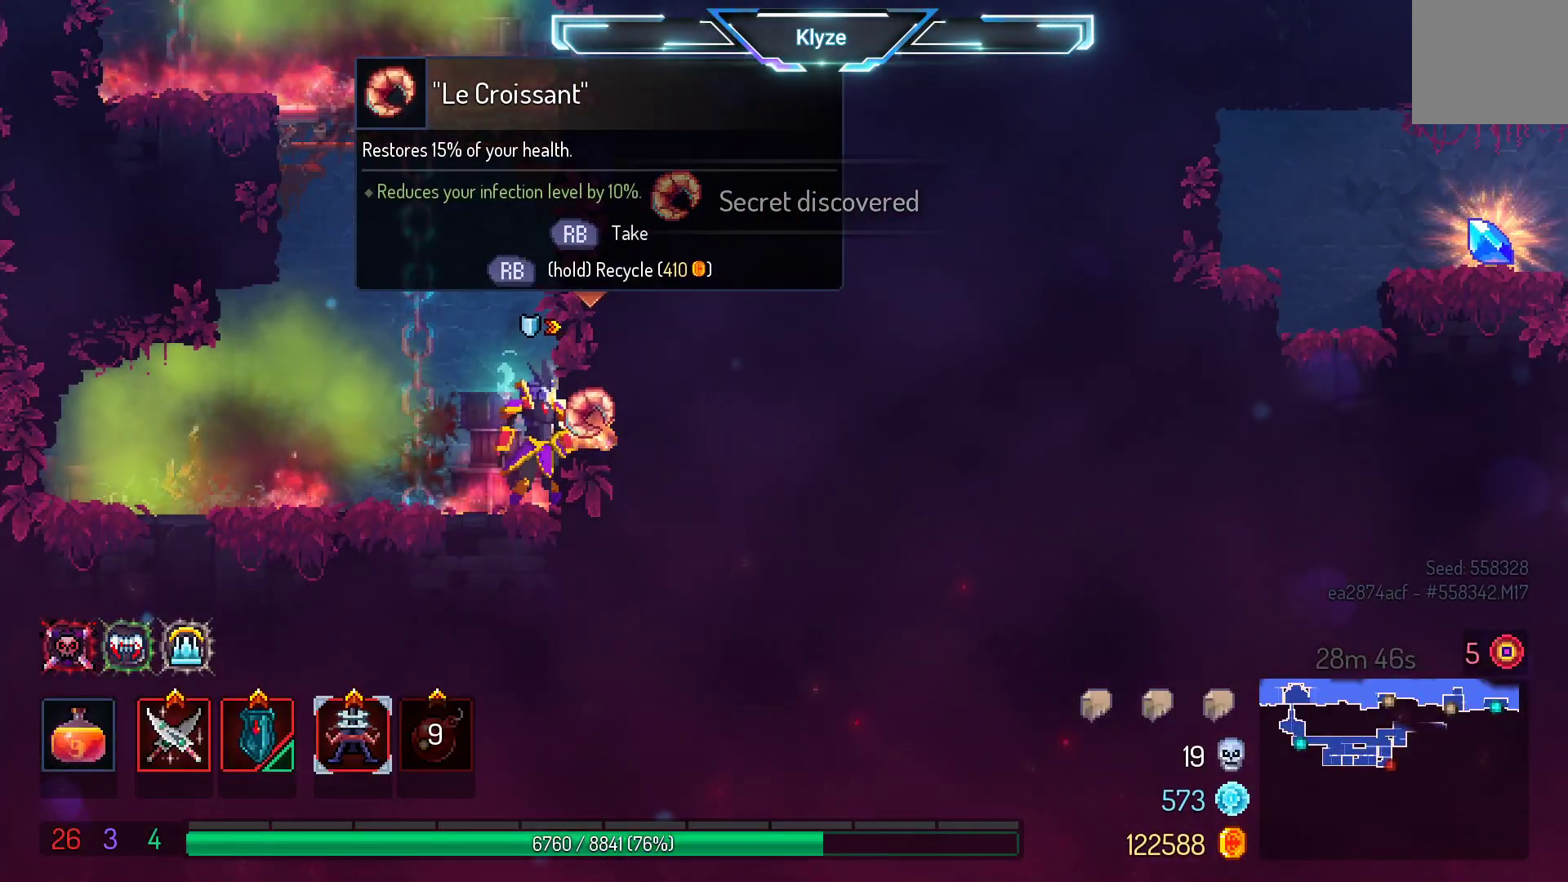
{"buttons": [], "left_stick": "center", "right_stick": "center", "events": []}
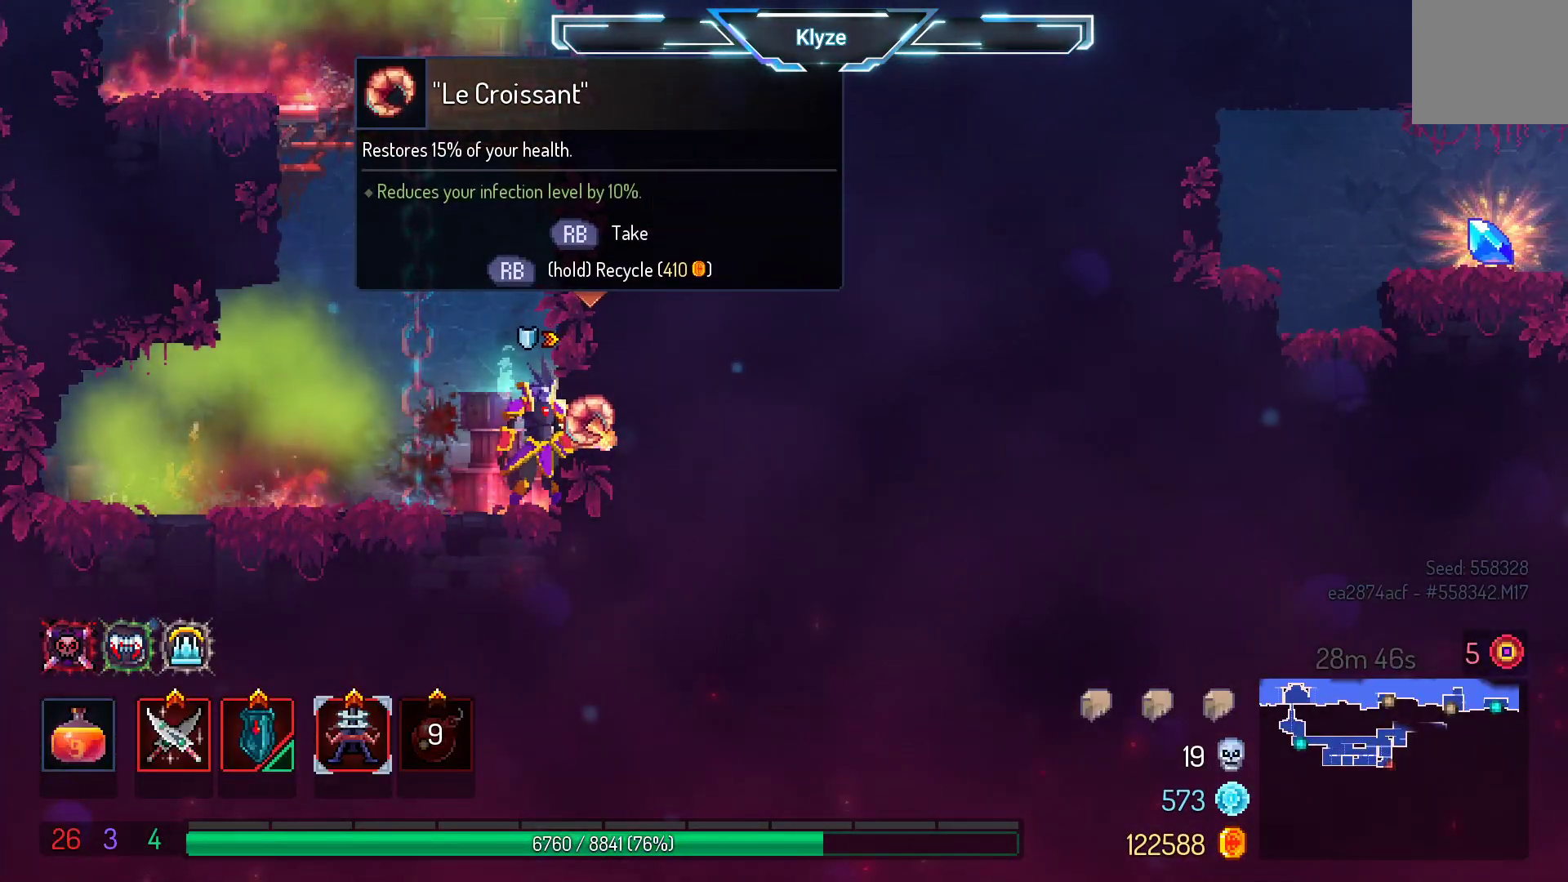
{"buttons": [], "left_stick": "center", "right_stick": "center", "events": []}
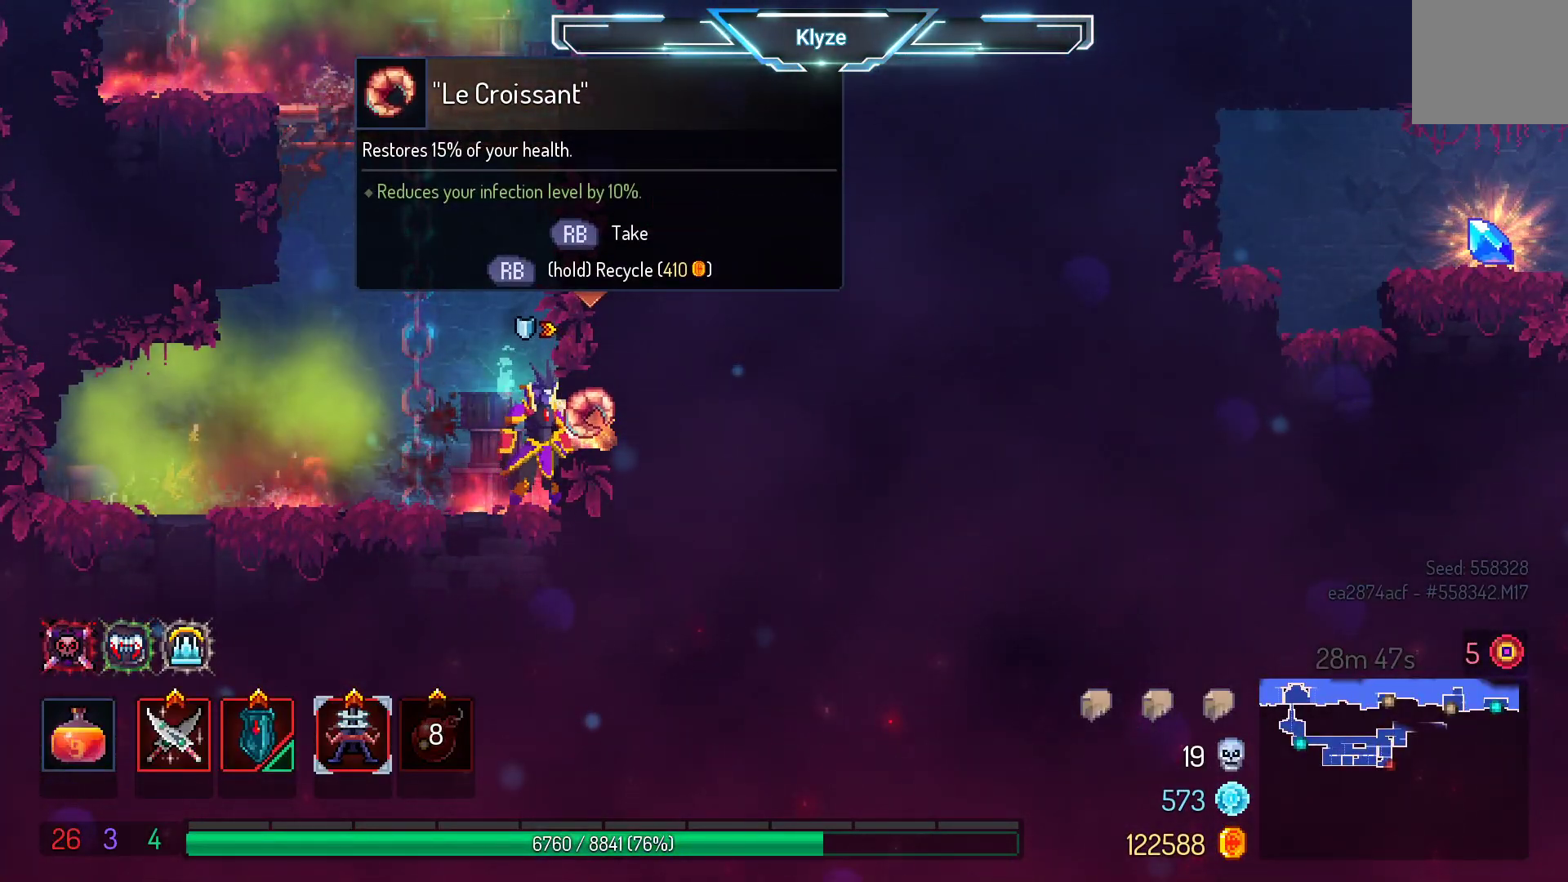
{"buttons": [], "left_stick": "center", "right_stick": "center", "events": []}
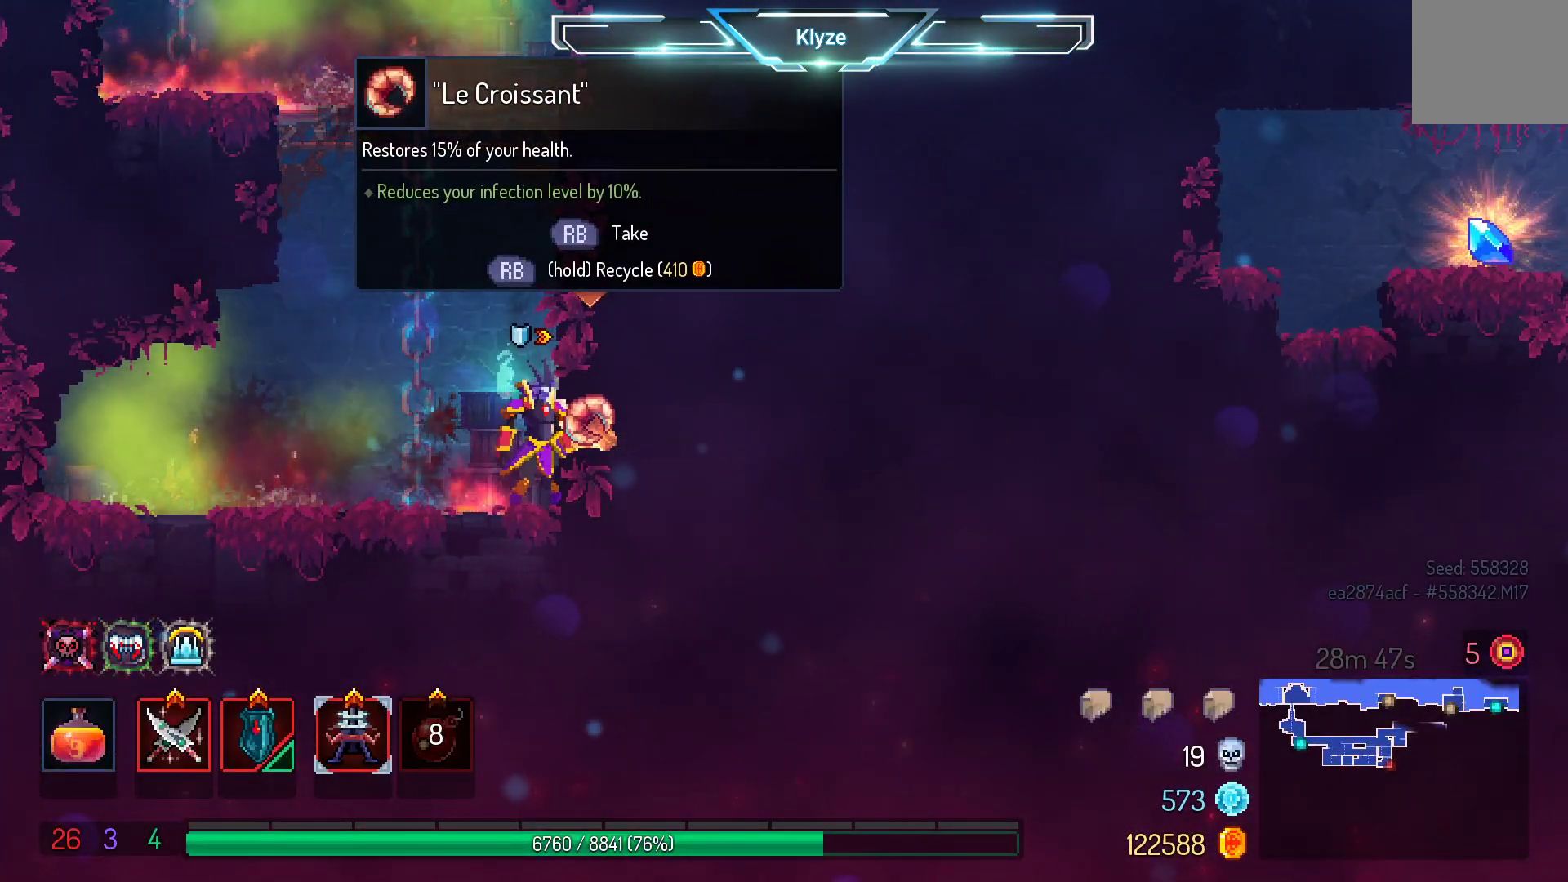
{"buttons": [], "left_stick": "center", "right_stick": "center", "events": []}
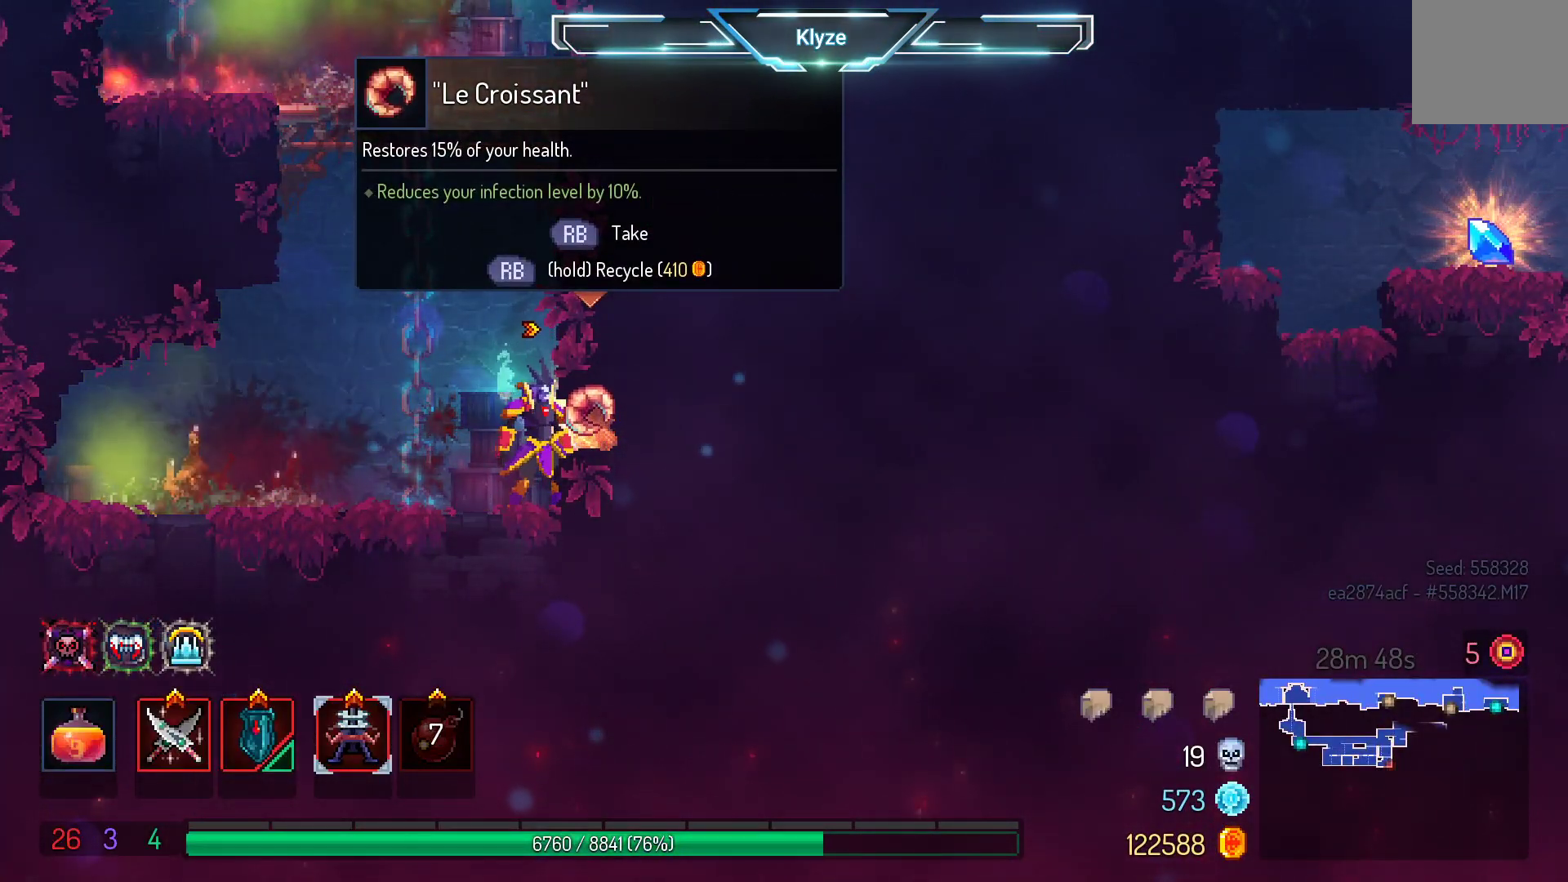
{"buttons": [], "left_stick": "center", "right_stick": "center", "events": []}
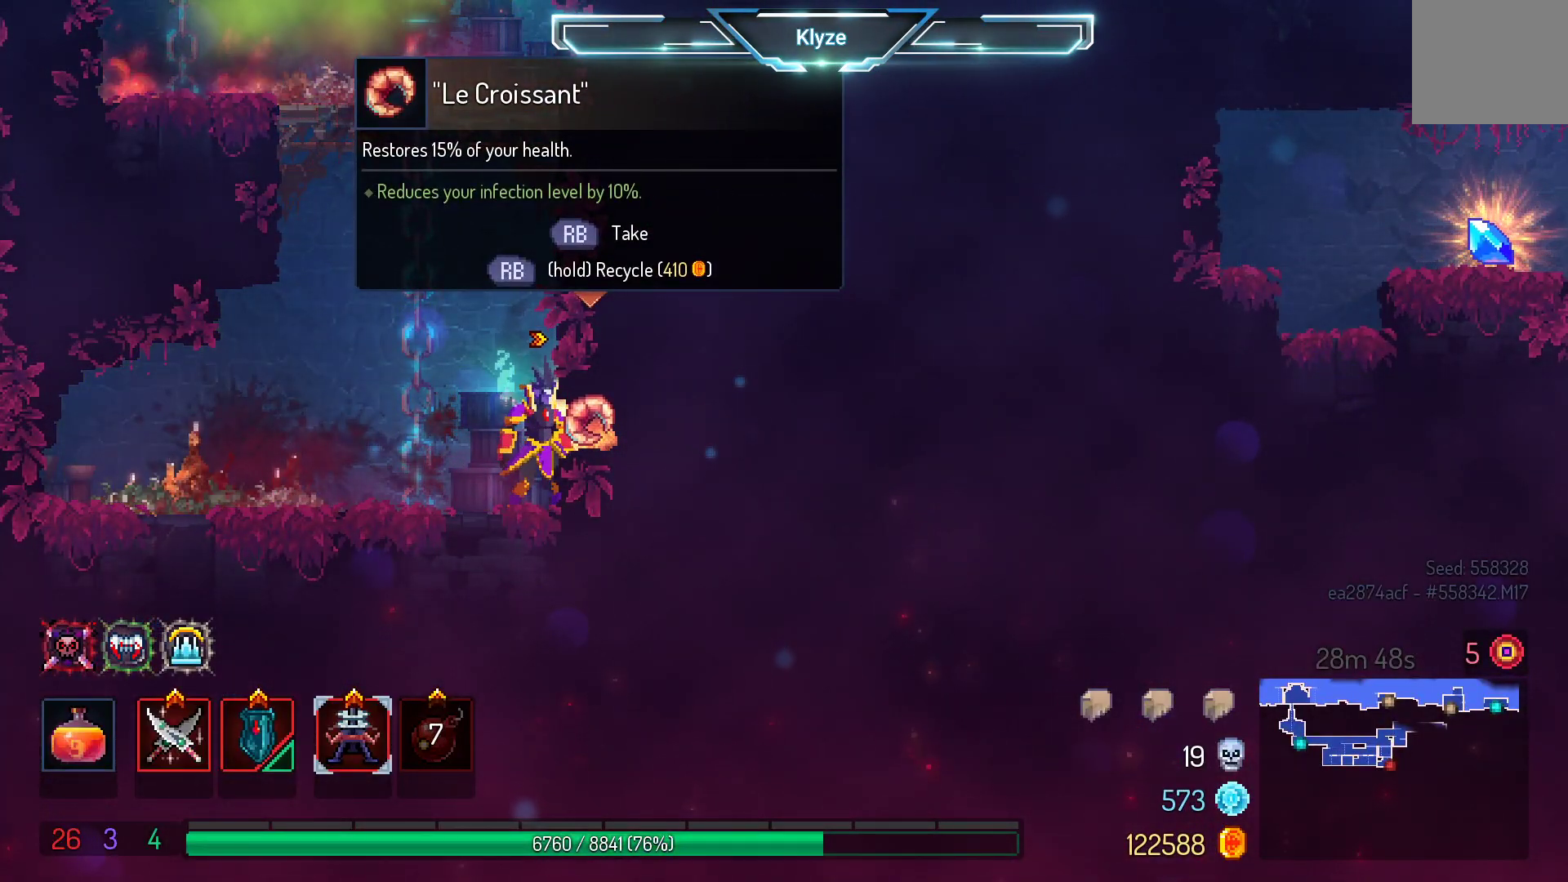
{"buttons": ["DPAD_LEFT"], "left_stick": "center", "right_stick": "center", "events": [[100, "DPAD_LEFT", "down"]]}
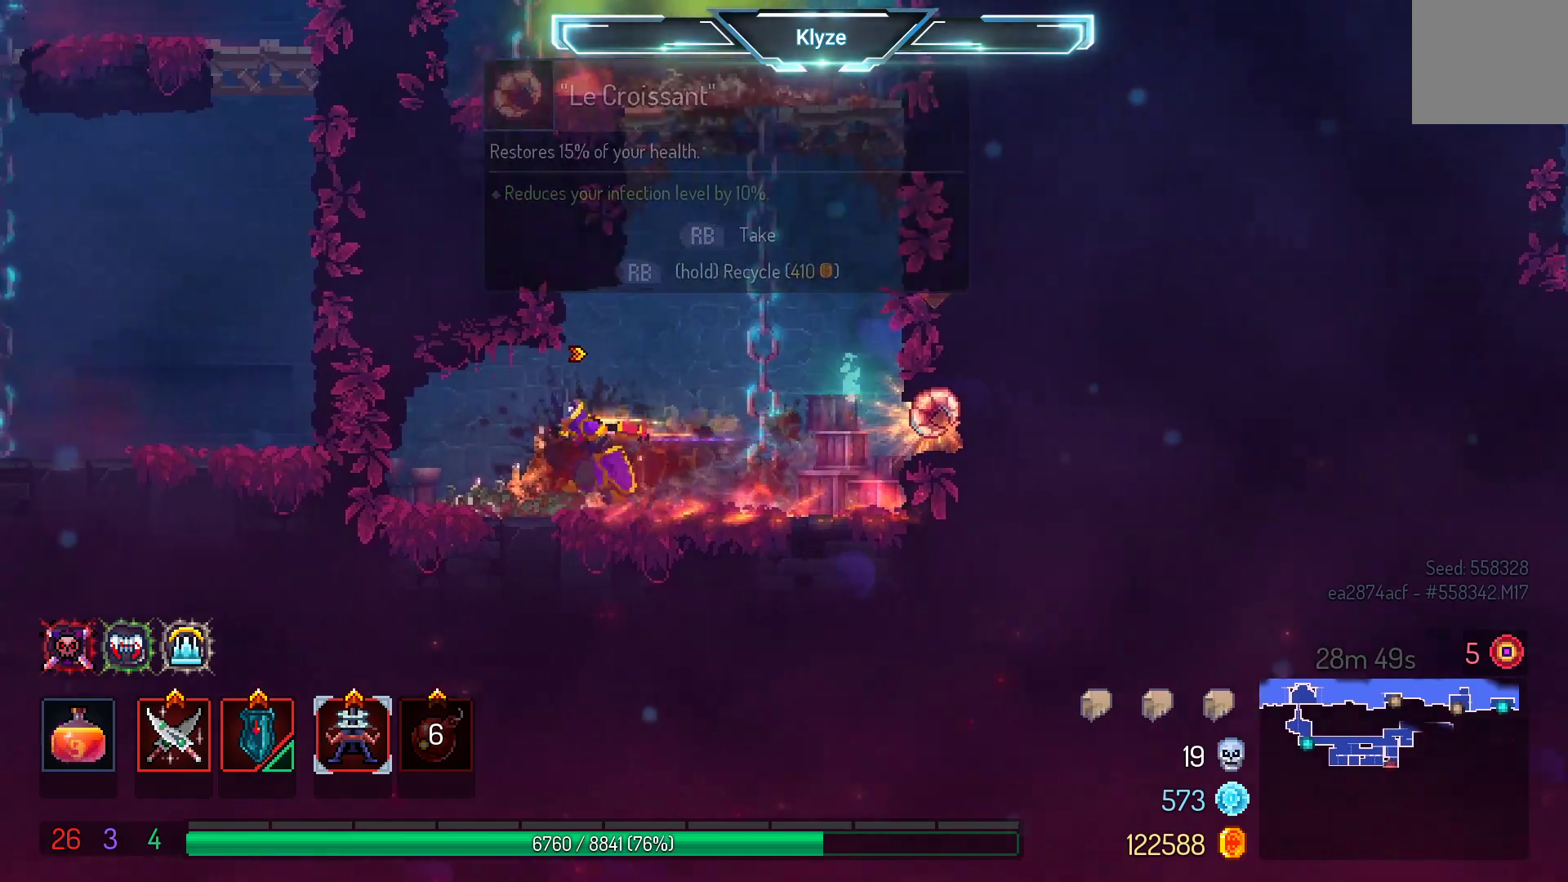
{"buttons": ["DPAD_RIGHT"], "left_stick": "center", "right_stick": "center", "events": [[200, "DPAD_LEFT", "up"], [367, "DPAD_RIGHT", "down"]]}
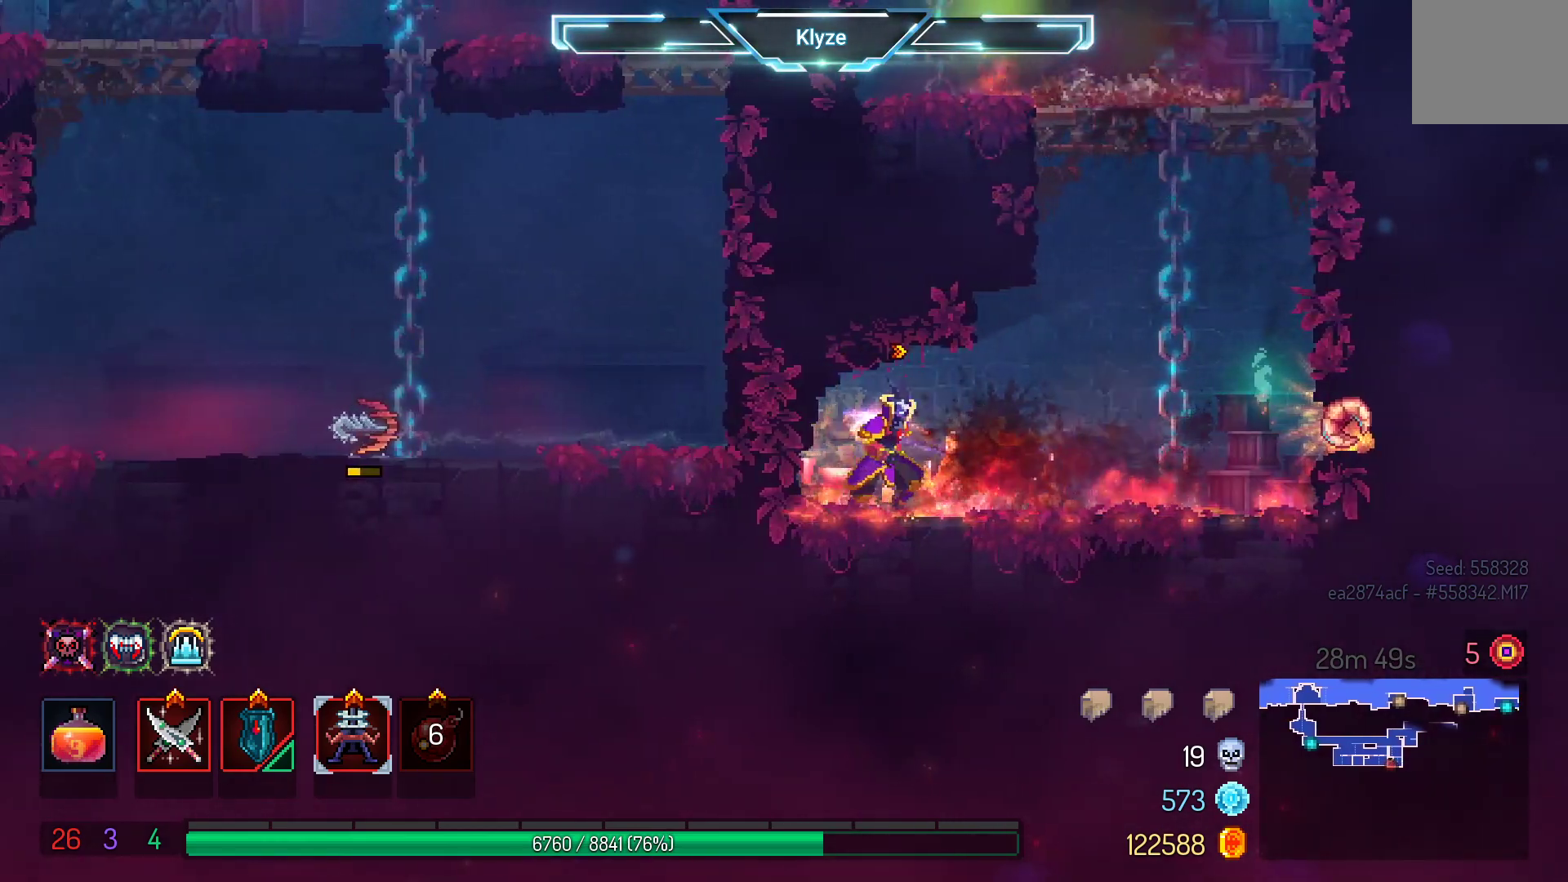
{"buttons": ["A", "DPAD_RIGHT"], "left_stick": "center", "right_stick": "center", "events": [[233, "A", "down"], [333, "A", "up"], [417, "A", "down"]]}
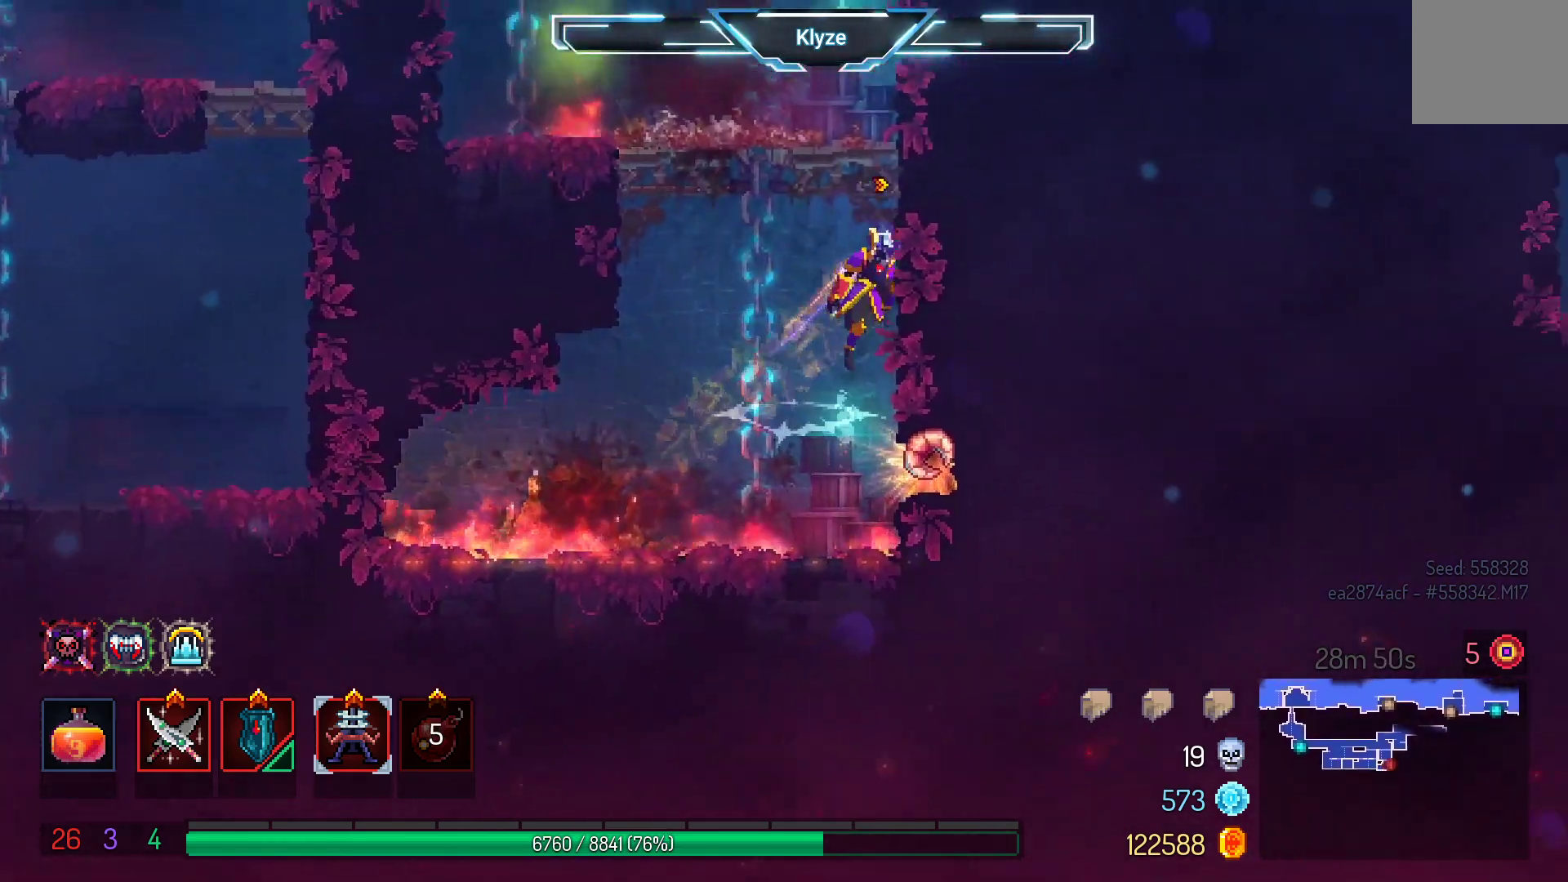
{"buttons": ["A", "DPAD_RIGHT"], "left_stick": "center", "right_stick": "center", "events": [[150, "A", "up"], [233, "DPAD_RIGHT", "up"], [367, "DPAD_RIGHT", "down"], [417, "A", "down"]]}
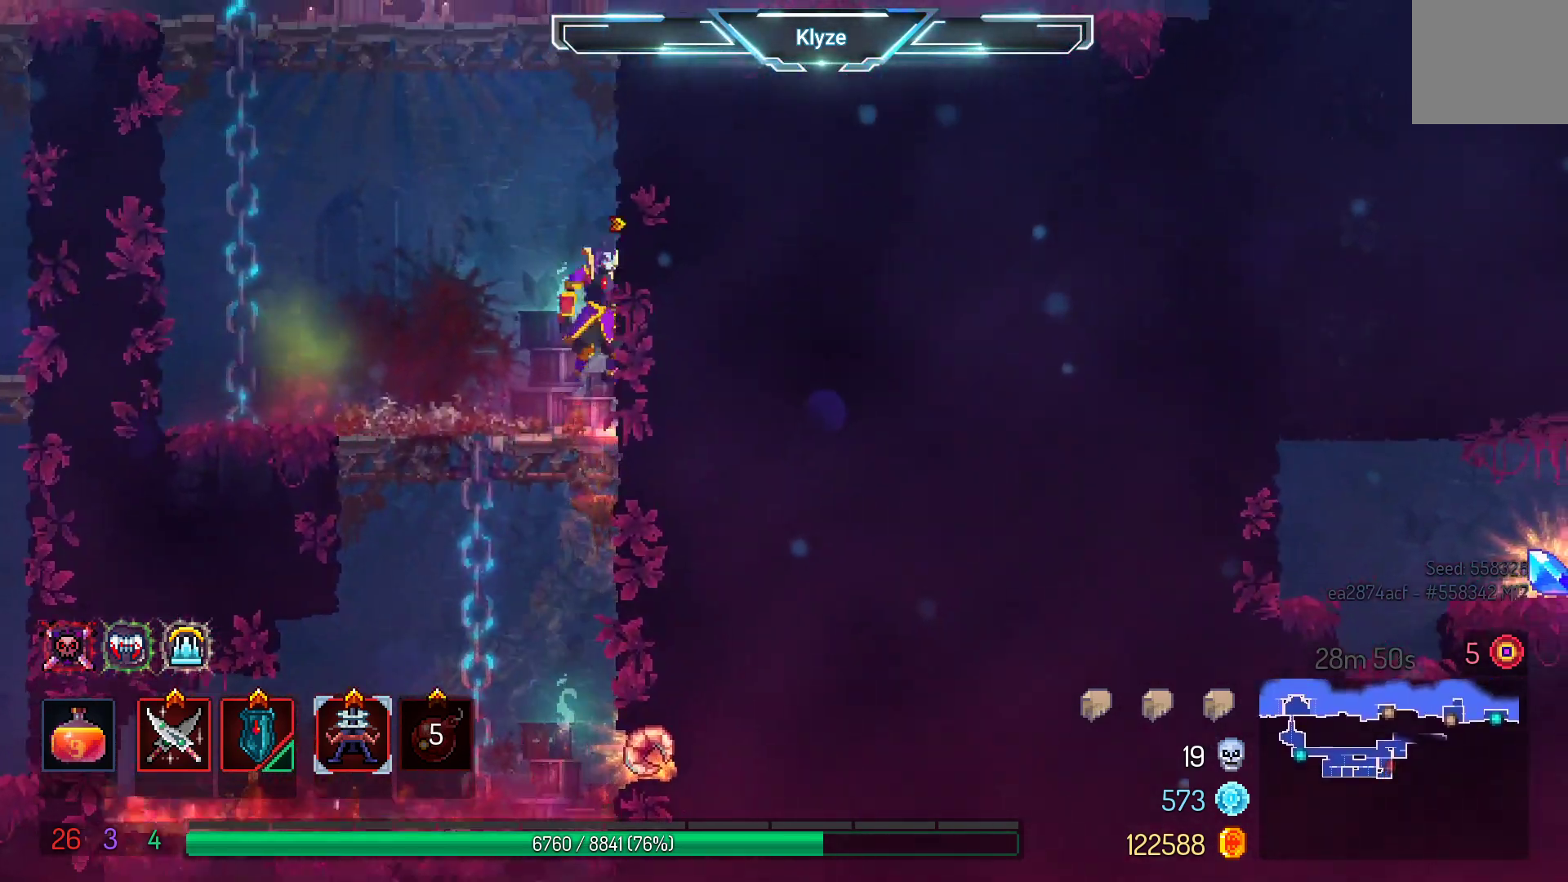
{"buttons": ["DPAD_RIGHT"], "left_stick": "center", "right_stick": "center", "events": [[33, "A", "up"]]}
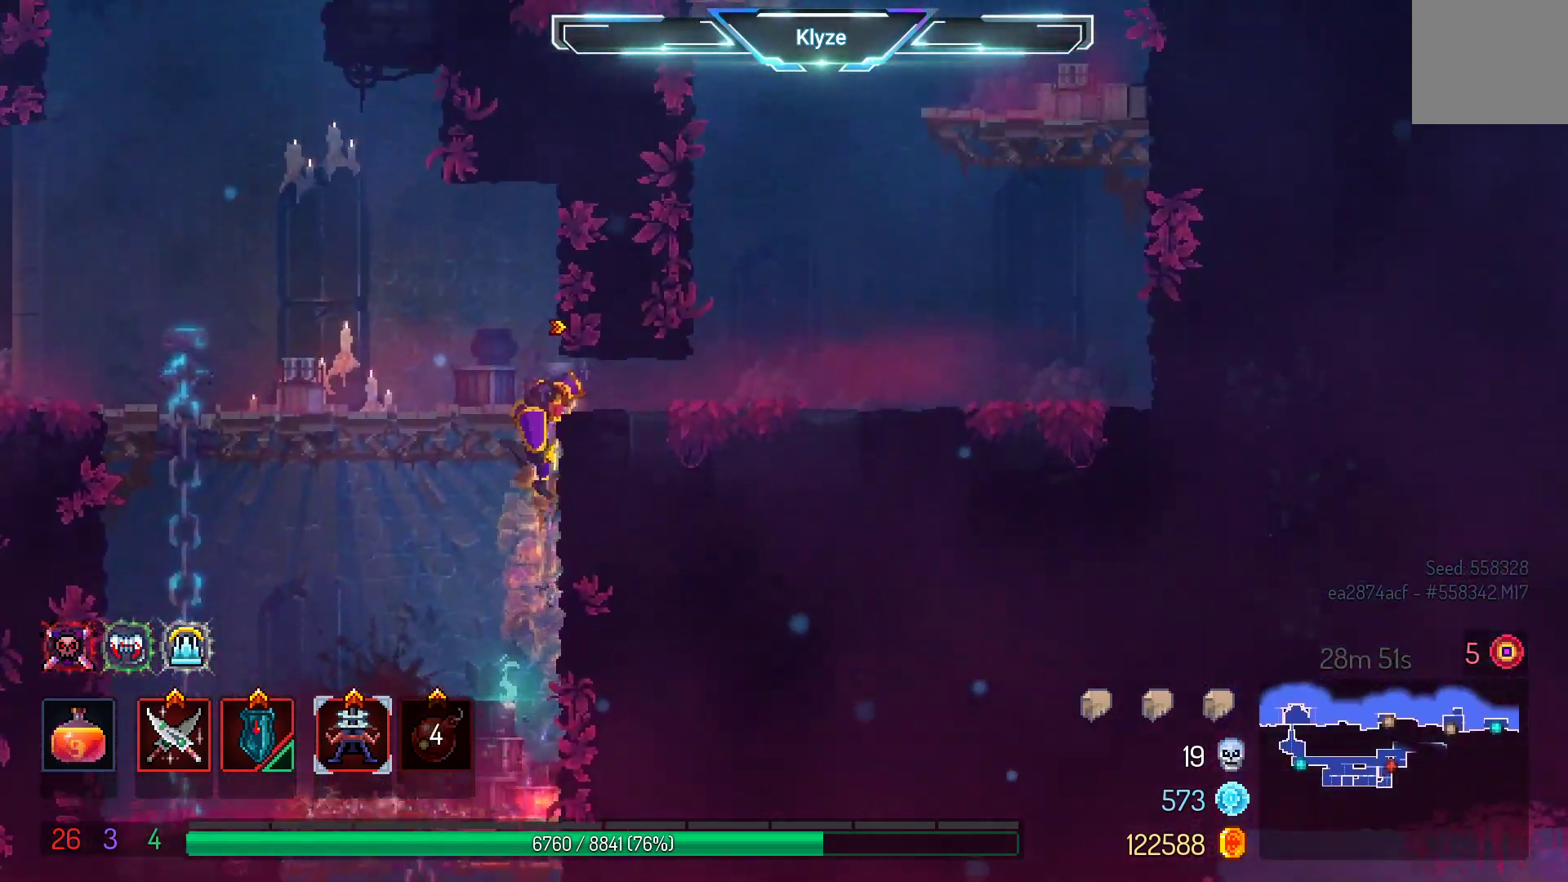
{"buttons": ["DPAD_RIGHT"], "left_stick": "center", "right_stick": "center", "events": [[100, "B", "down"], [233, "B", "up"]]}
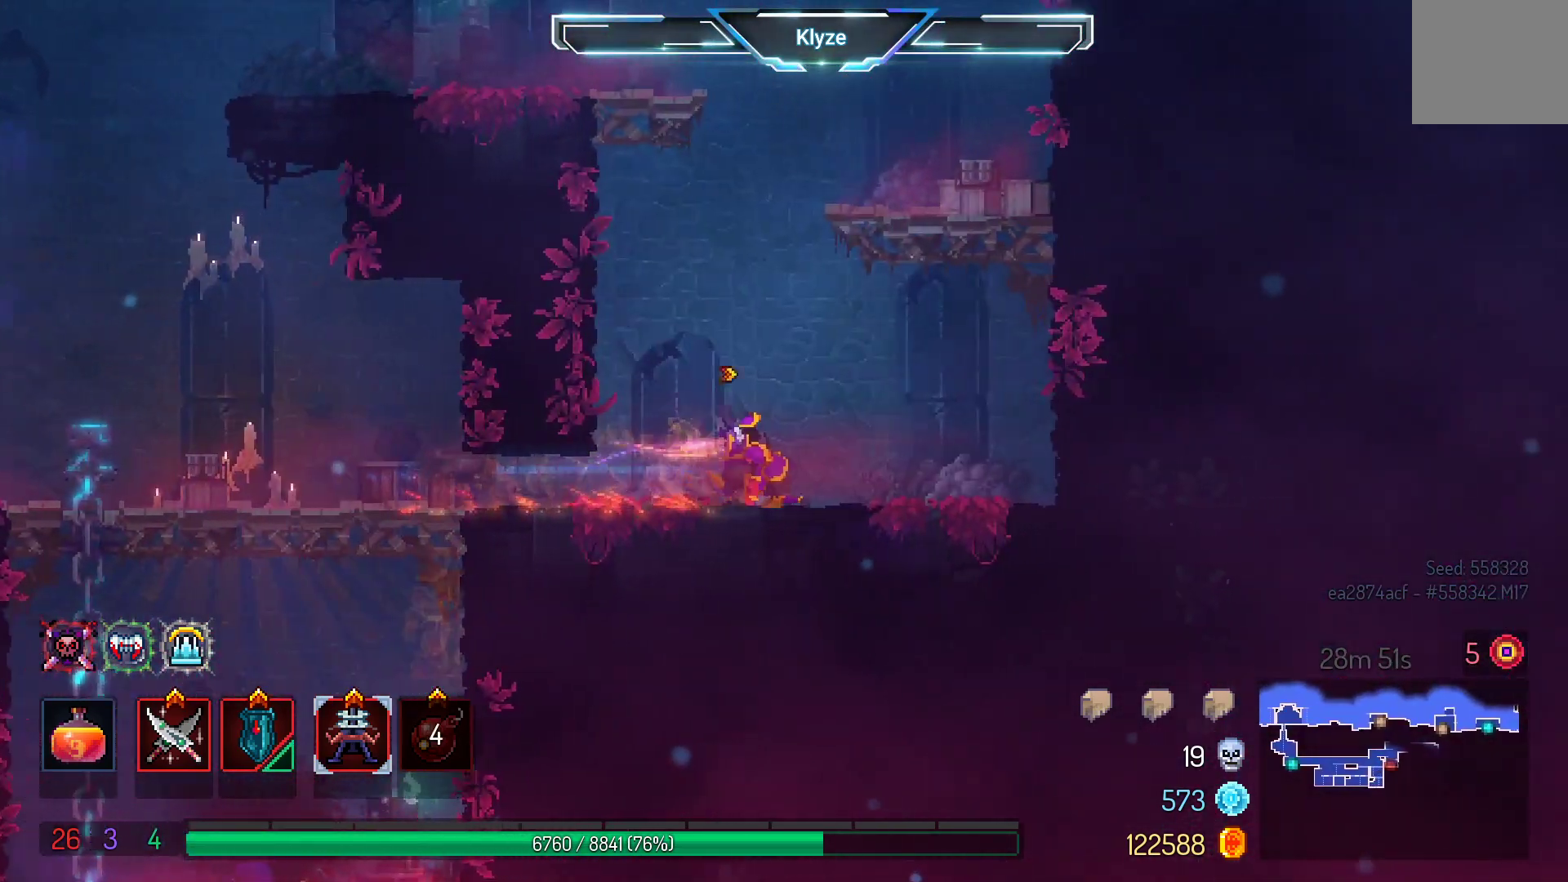
{"buttons": ["DPAD_RIGHT"], "left_stick": "center", "right_stick": "center", "events": [[83, "DPAD_RIGHT", "up"], [300, "A", "down"], [350, "DPAD_RIGHT", "down"], [467, "A", "up"]]}
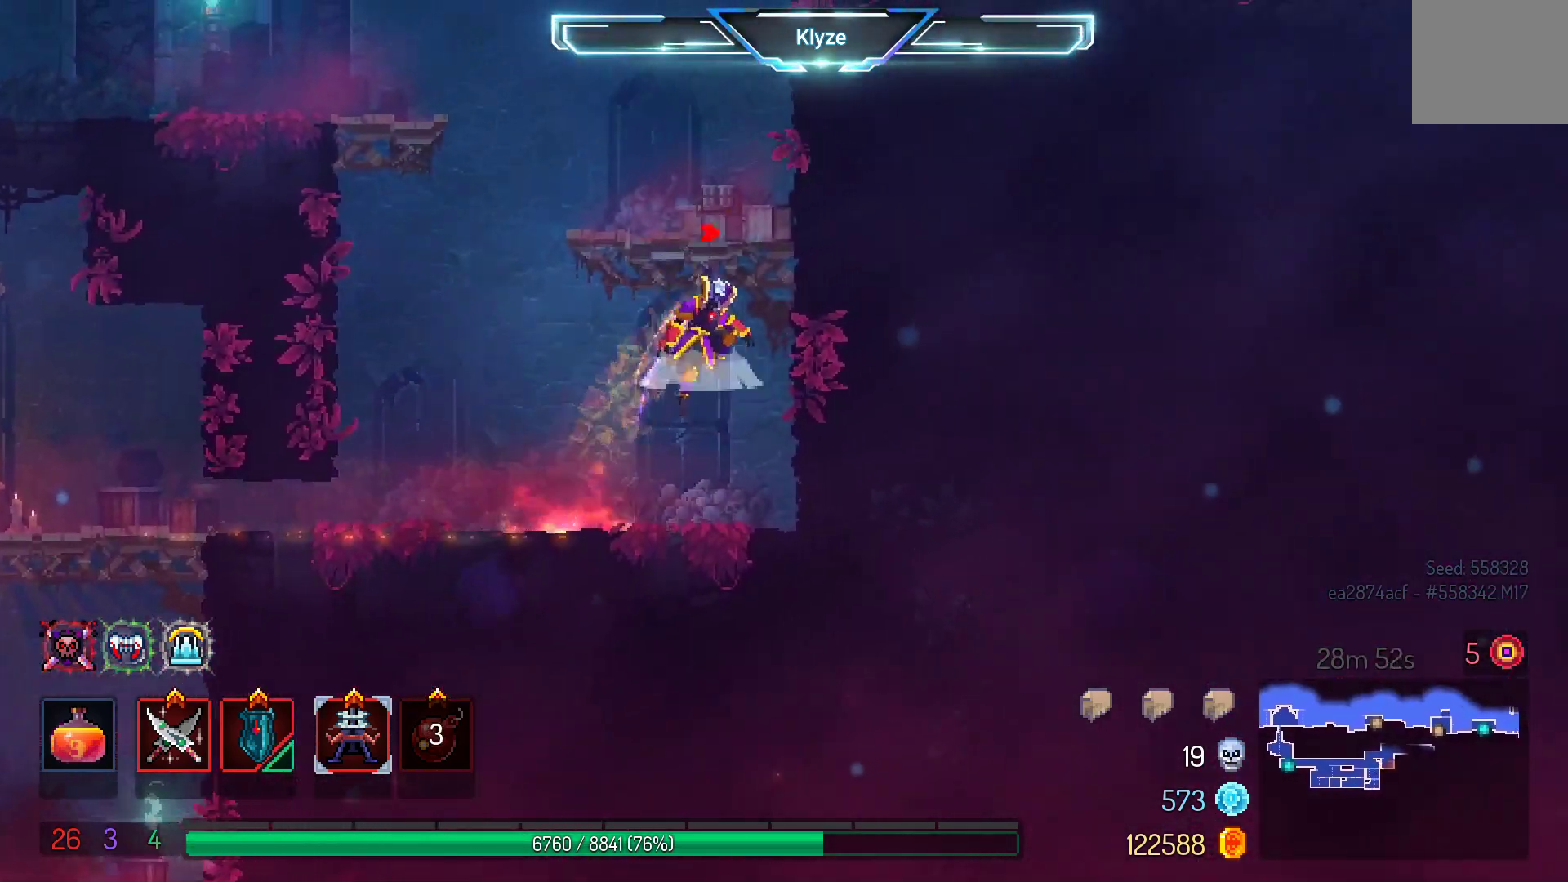
{"buttons": ["A", "DPAD_LEFT"], "left_stick": "center", "right_stick": "center", "events": [[33, "A", "down"], [150, "DPAD_RIGHT", "up"], [183, "A", "up"], [350, "DPAD_LEFT", "down"], [500, "A", "down"]]}
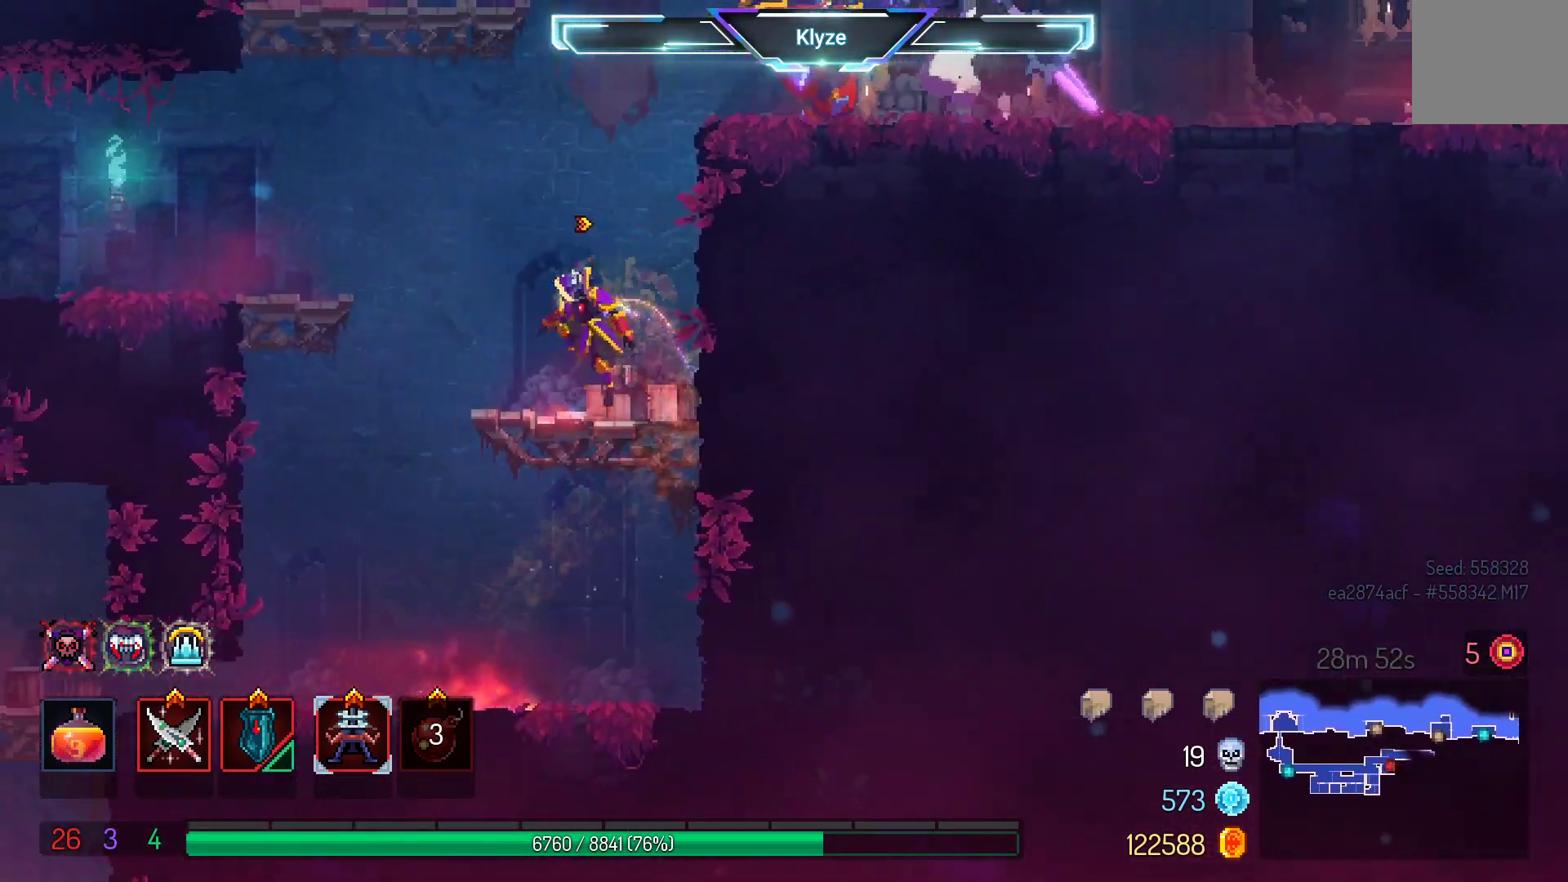
{"buttons": [], "left_stick": "center", "right_stick": "center", "events": [[133, "A", "up"], [450, "DPAD_LEFT", "up"]]}
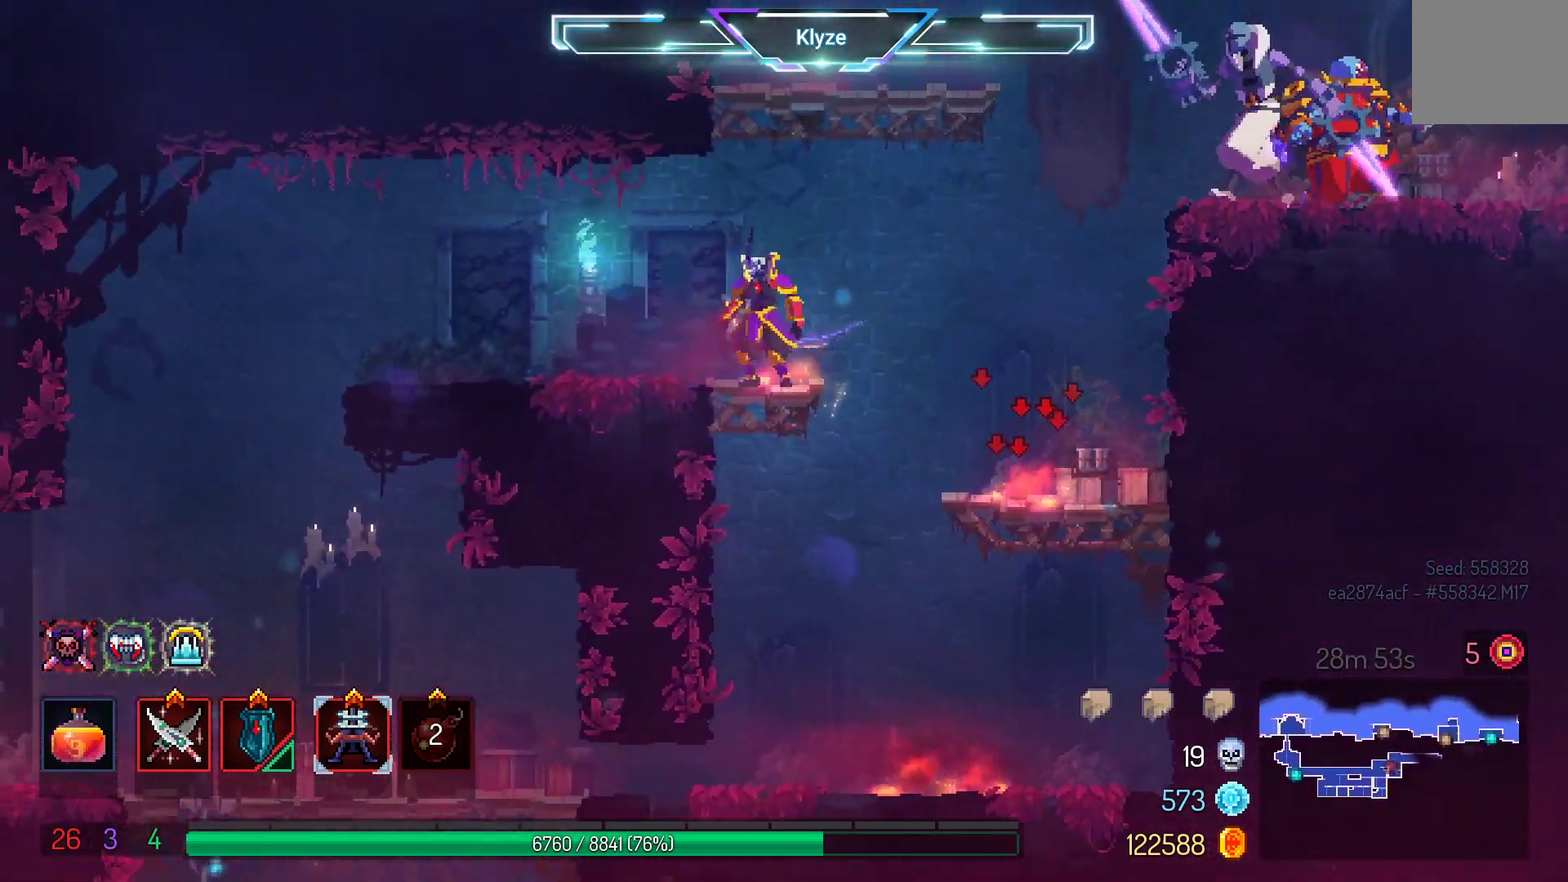
{"buttons": ["A", "DPAD_RIGHT"], "left_stick": "center", "right_stick": "center", "events": [[117, "DPAD_RIGHT", "down"], [250, "A", "down"], [350, "A", "up"], [450, "A", "down"]]}
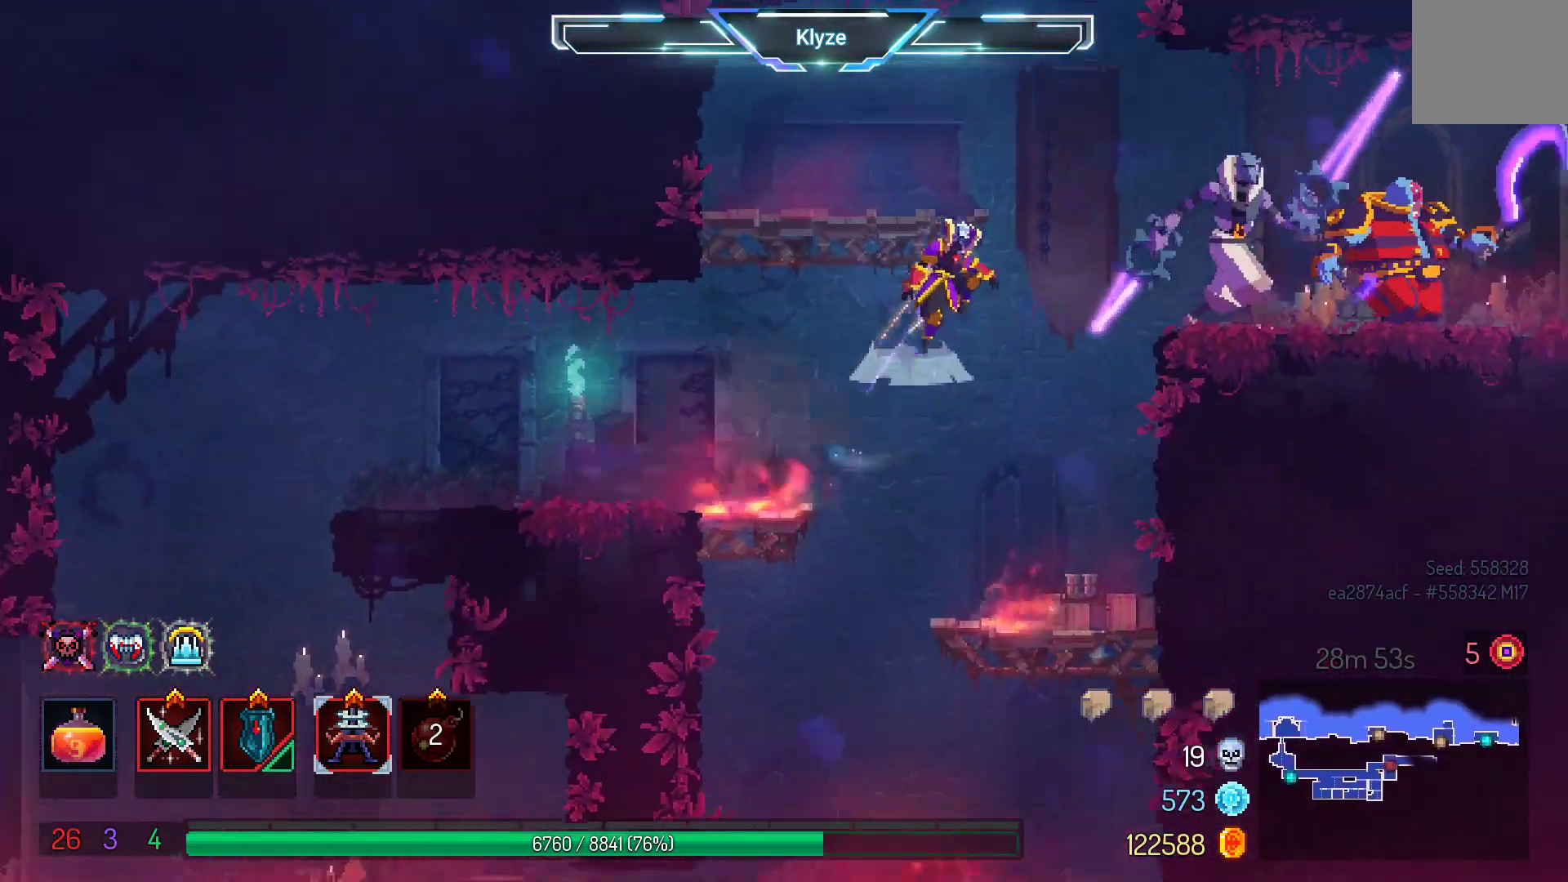
{"buttons": [], "left_stick": "center", "right_stick": "center", "events": [[67, "A", "up"], [117, "DPAD_RIGHT", "up"], [167, "R2", "down"], [333, "R2", "up"]]}
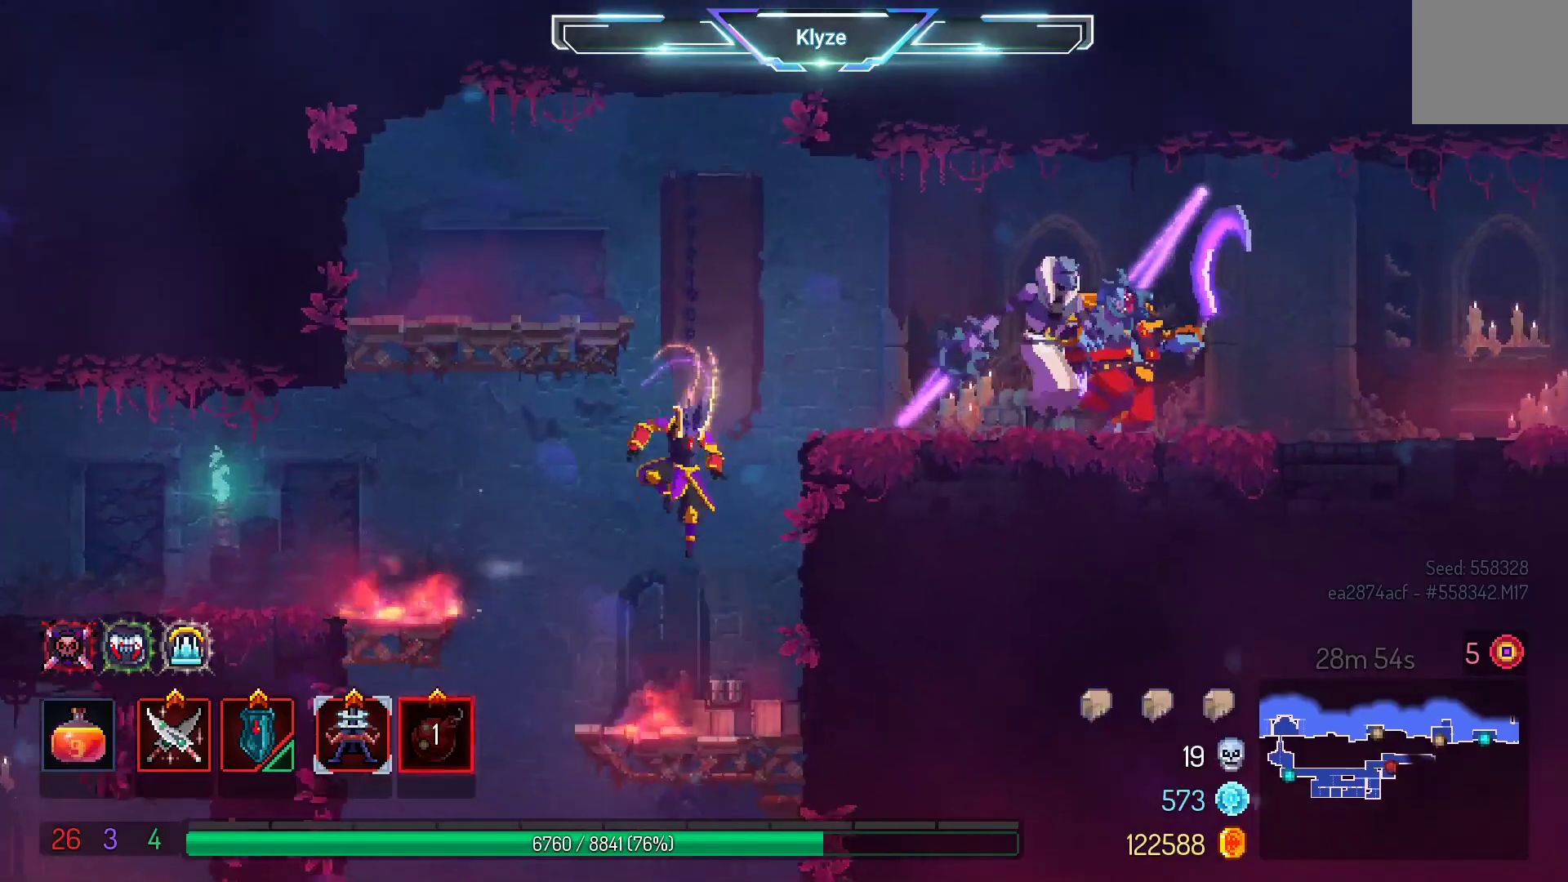
{"buttons": ["A", "DPAD_RIGHT"], "left_stick": "center", "right_stick": "center", "events": [[367, "DPAD_RIGHT", "down"], [417, "A", "down"]]}
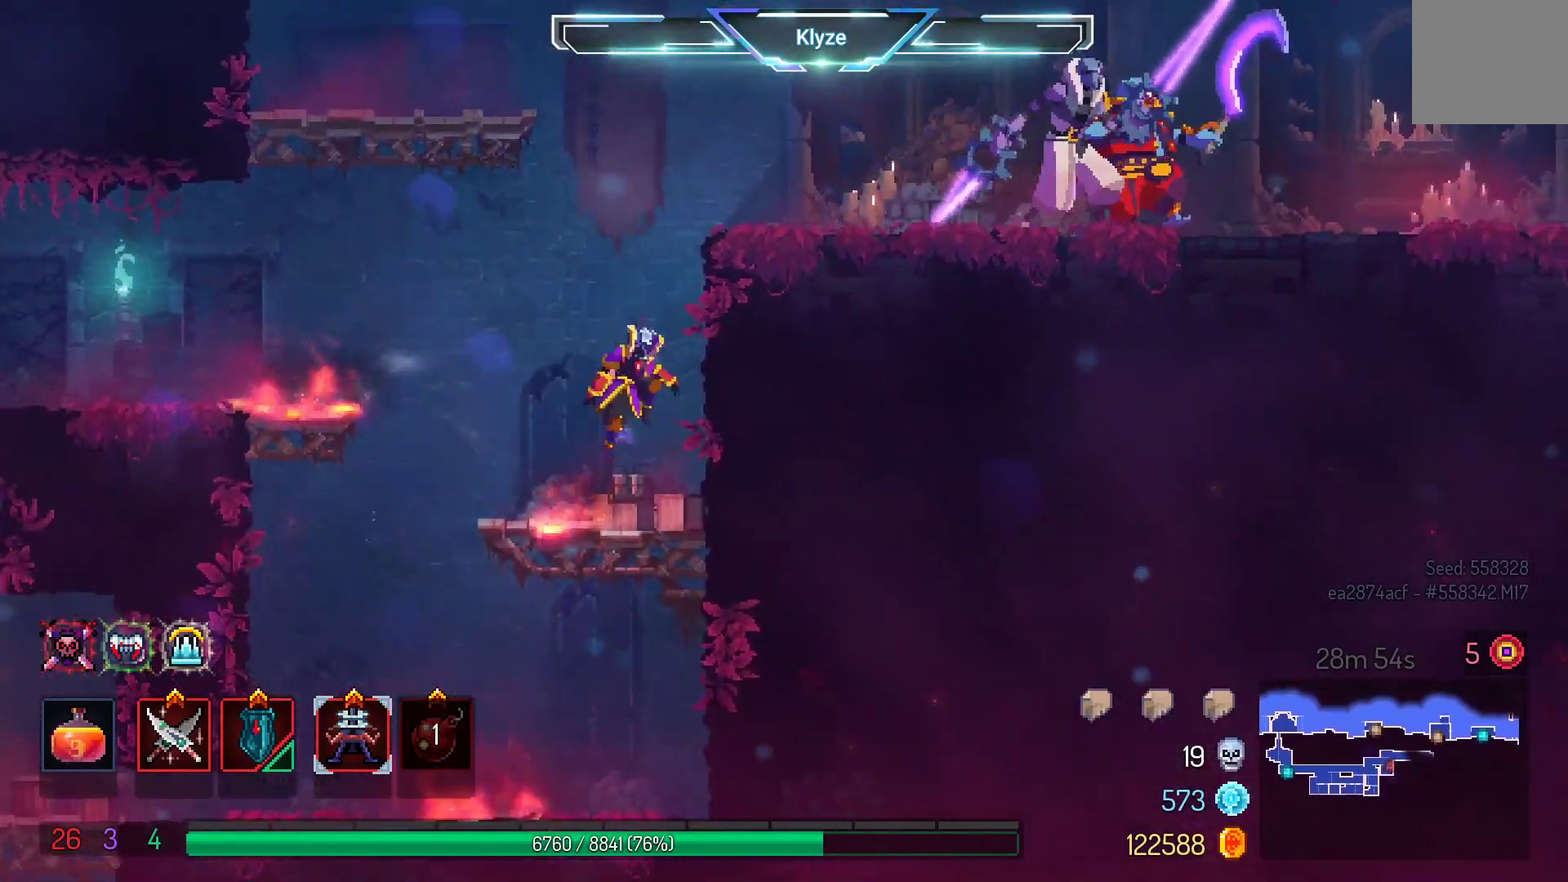
{"buttons": ["L2"], "left_stick": "center", "right_stick": "center", "events": [[17, "A", "up"], [117, "A", "down"], [267, "A", "up"], [367, "L2", "down"], [433, "DPAD_RIGHT", "up"]]}
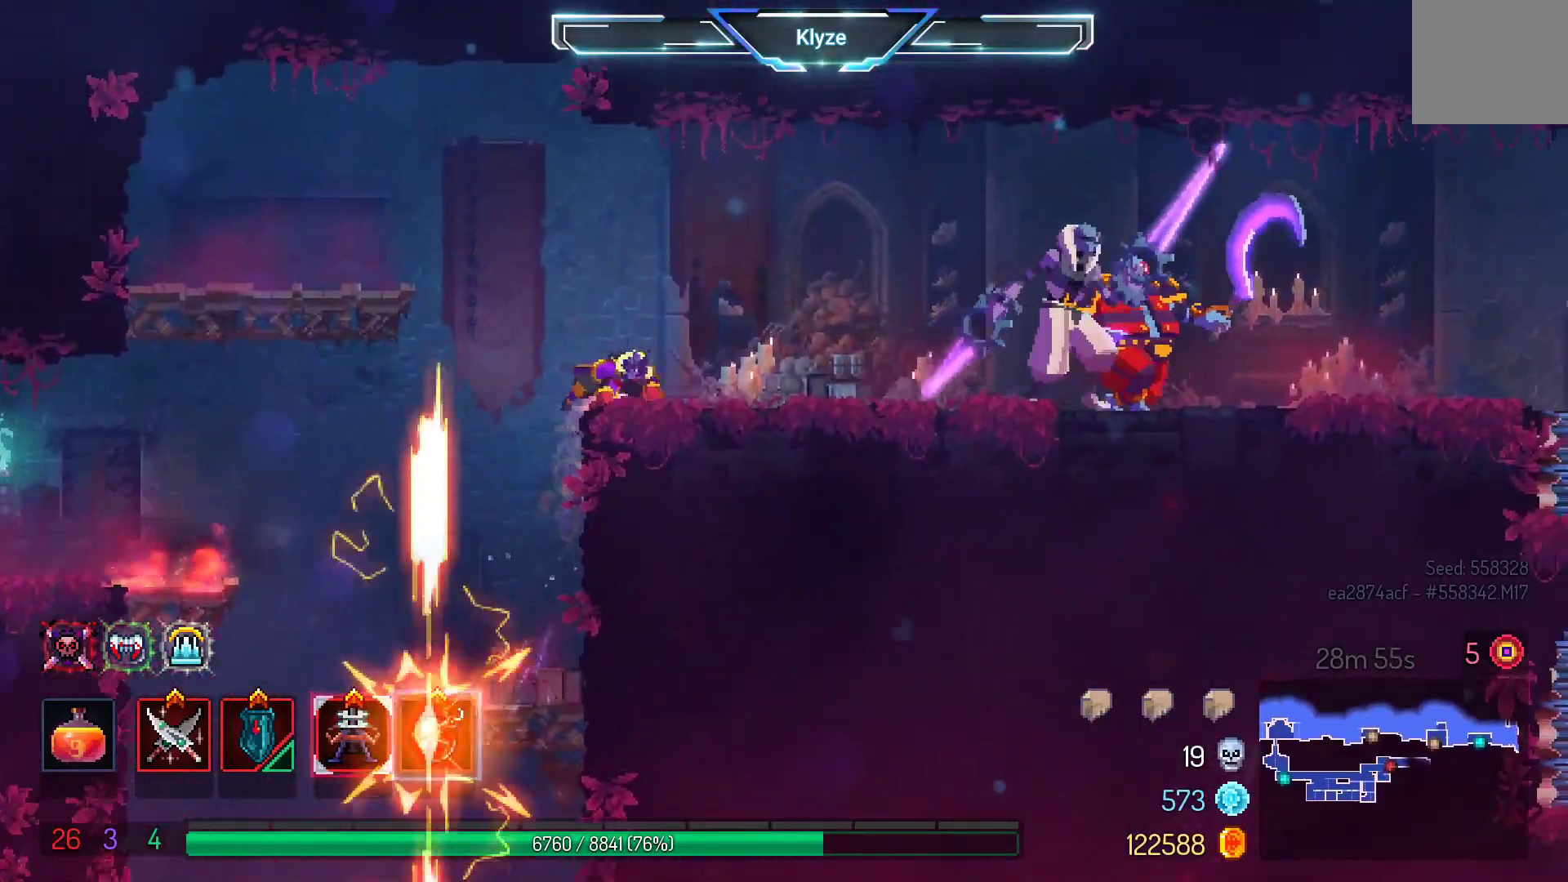
{"buttons": ["L2"], "left_stick": "center", "right_stick": "center", "events": [[67, "L2", "up"], [317, "L2", "down"]]}
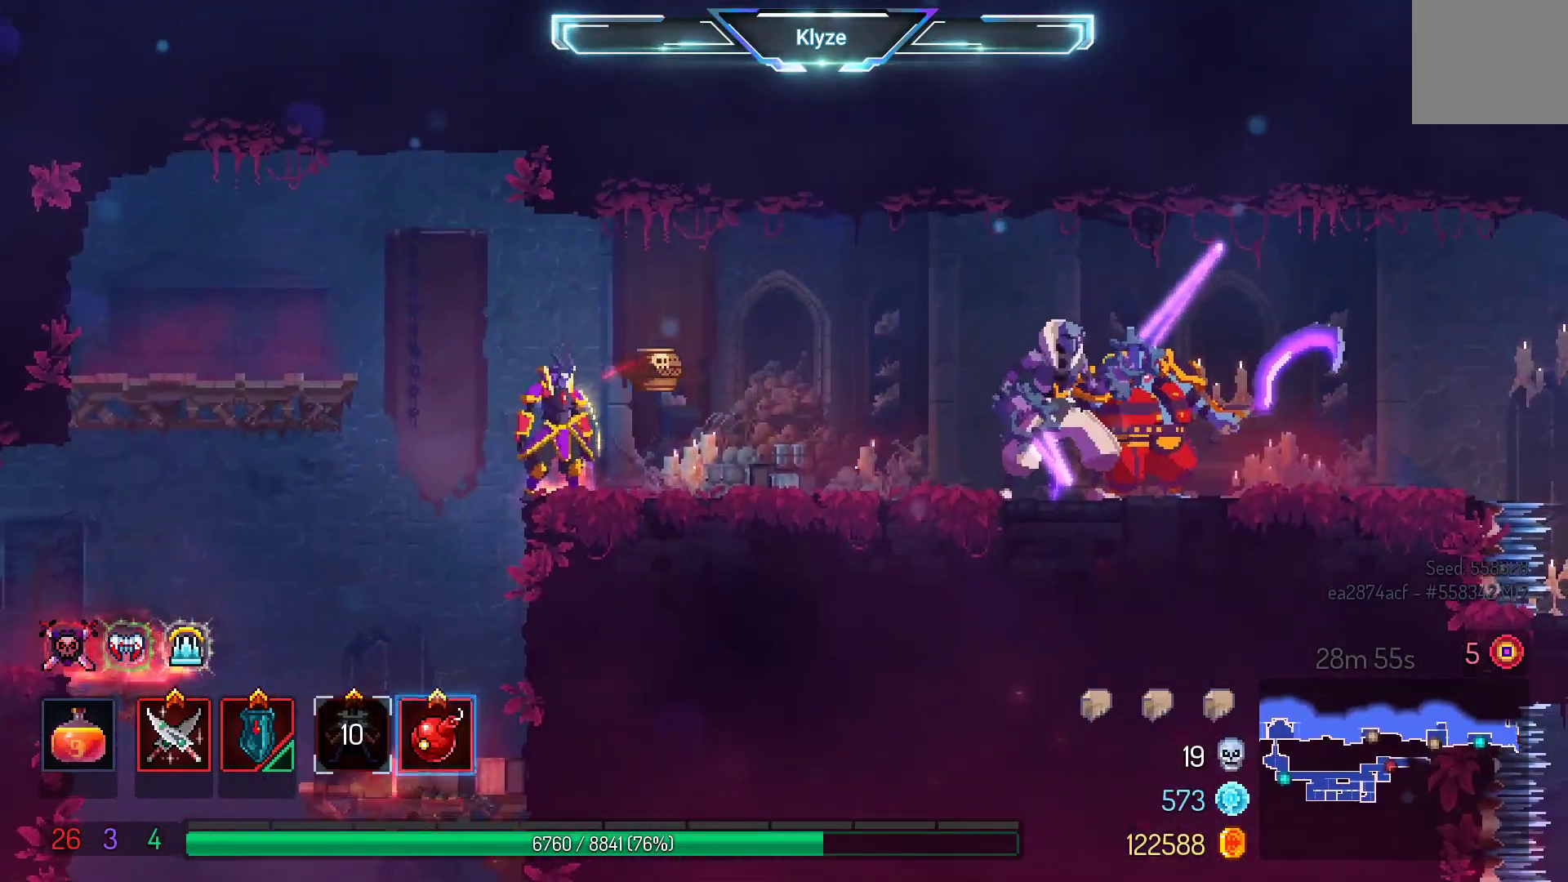
{"buttons": [], "left_stick": "center", "right_stick": "center", "events": [[33, "L2", "up"]]}
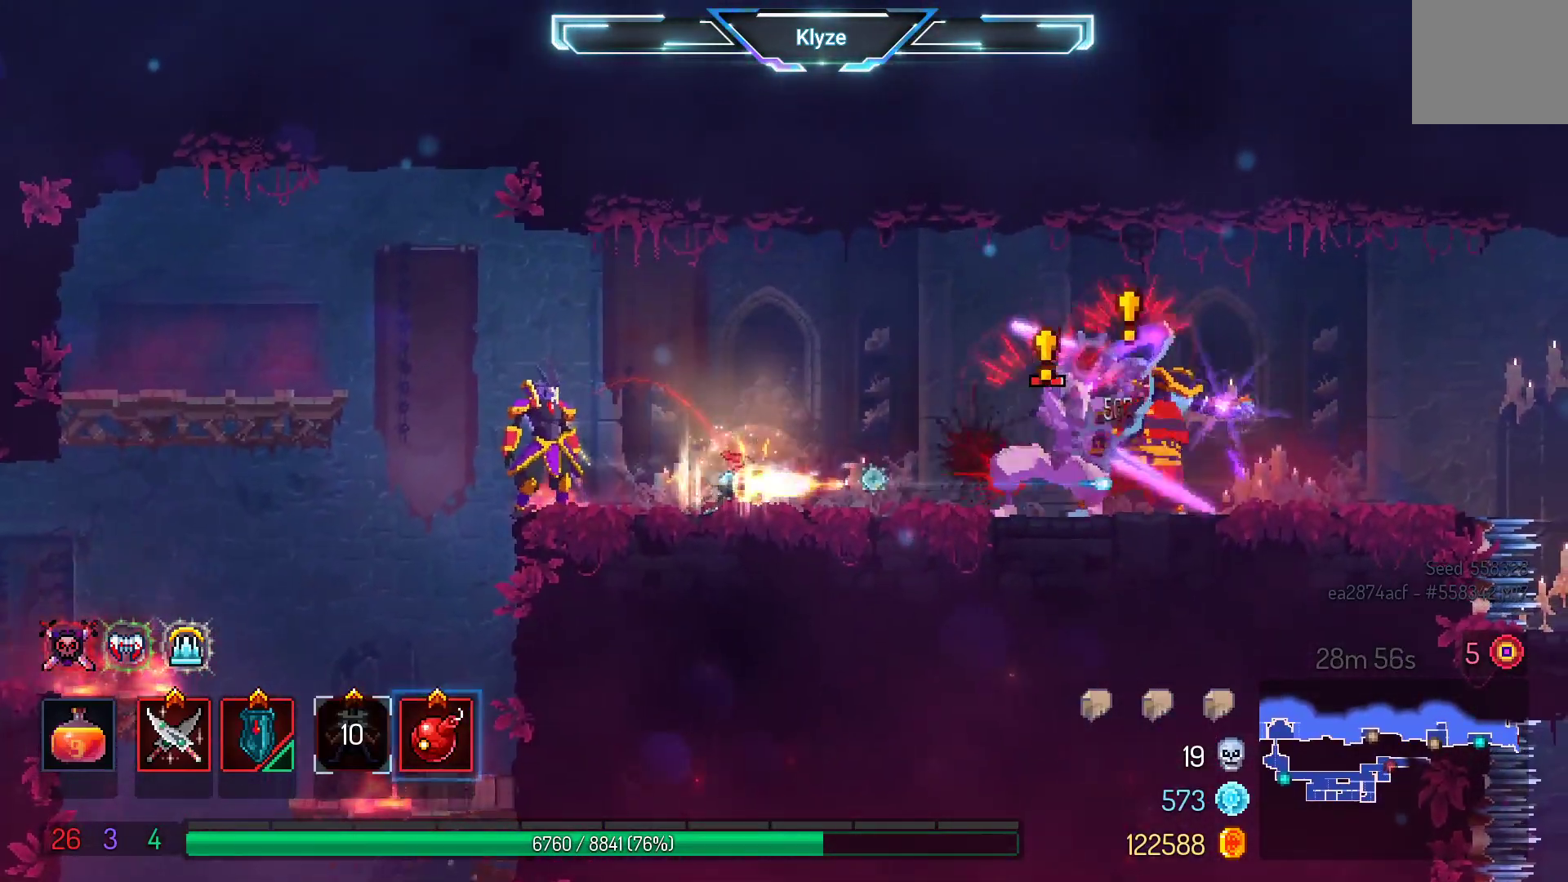
{"buttons": ["Y"], "left_stick": "center", "right_stick": "center", "events": [[267, "DPAD_RIGHT", "down"], [367, "Y", "down"], [400, "DPAD_RIGHT", "up"]]}
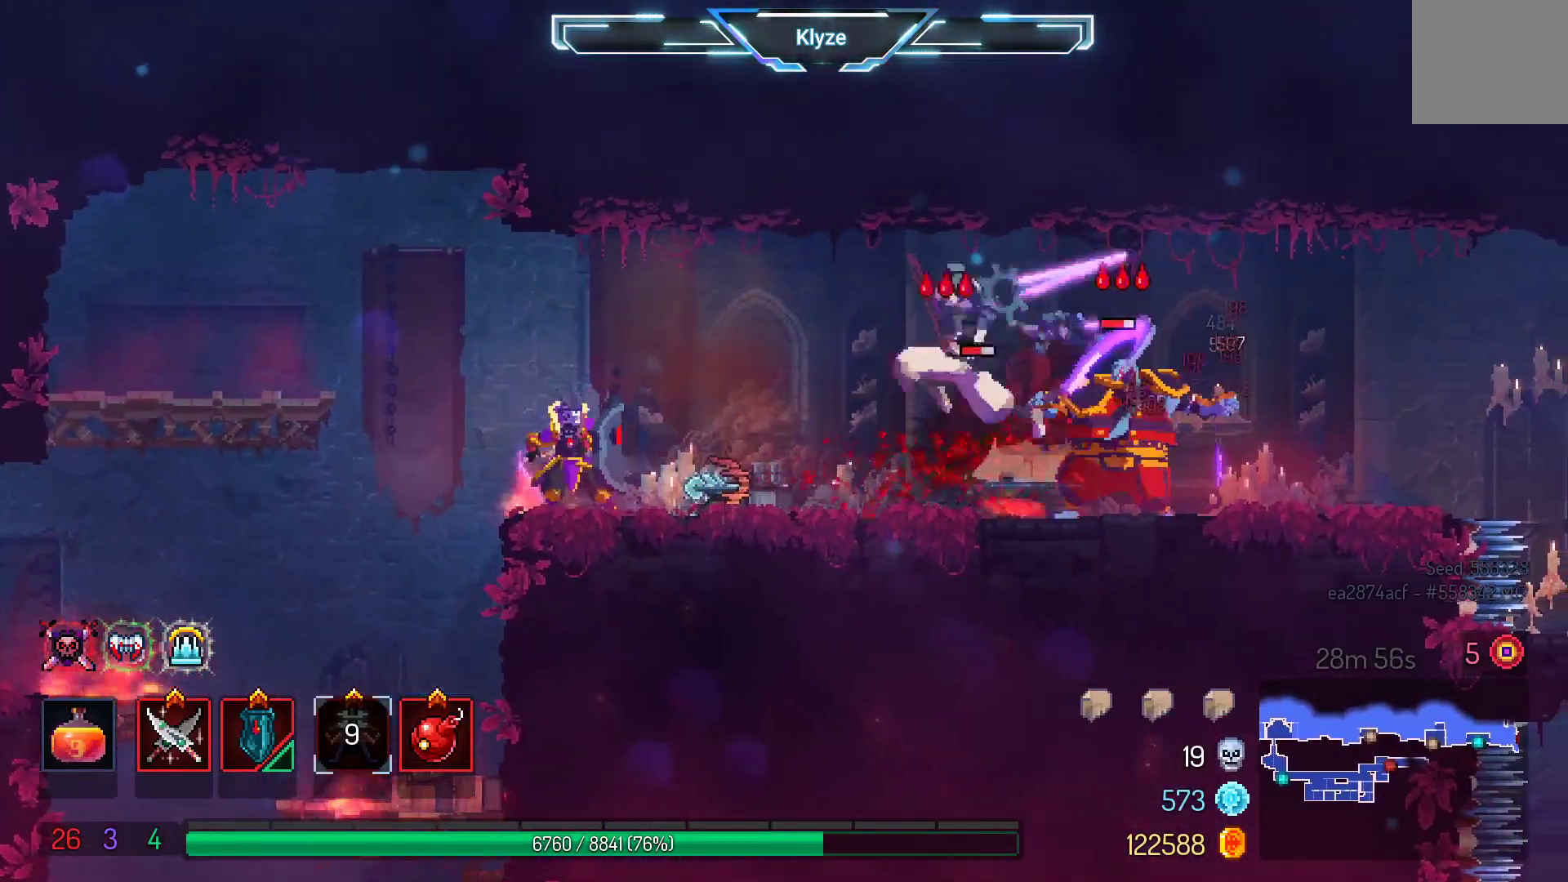
{"buttons": [], "left_stick": "center", "right_stick": "center", "events": [[67, "Y", "up"], [250, "DPAD_RIGHT", "down"], [283, "Y", "down"], [383, "DPAD_RIGHT", "up"], [417, "Y", "up"]]}
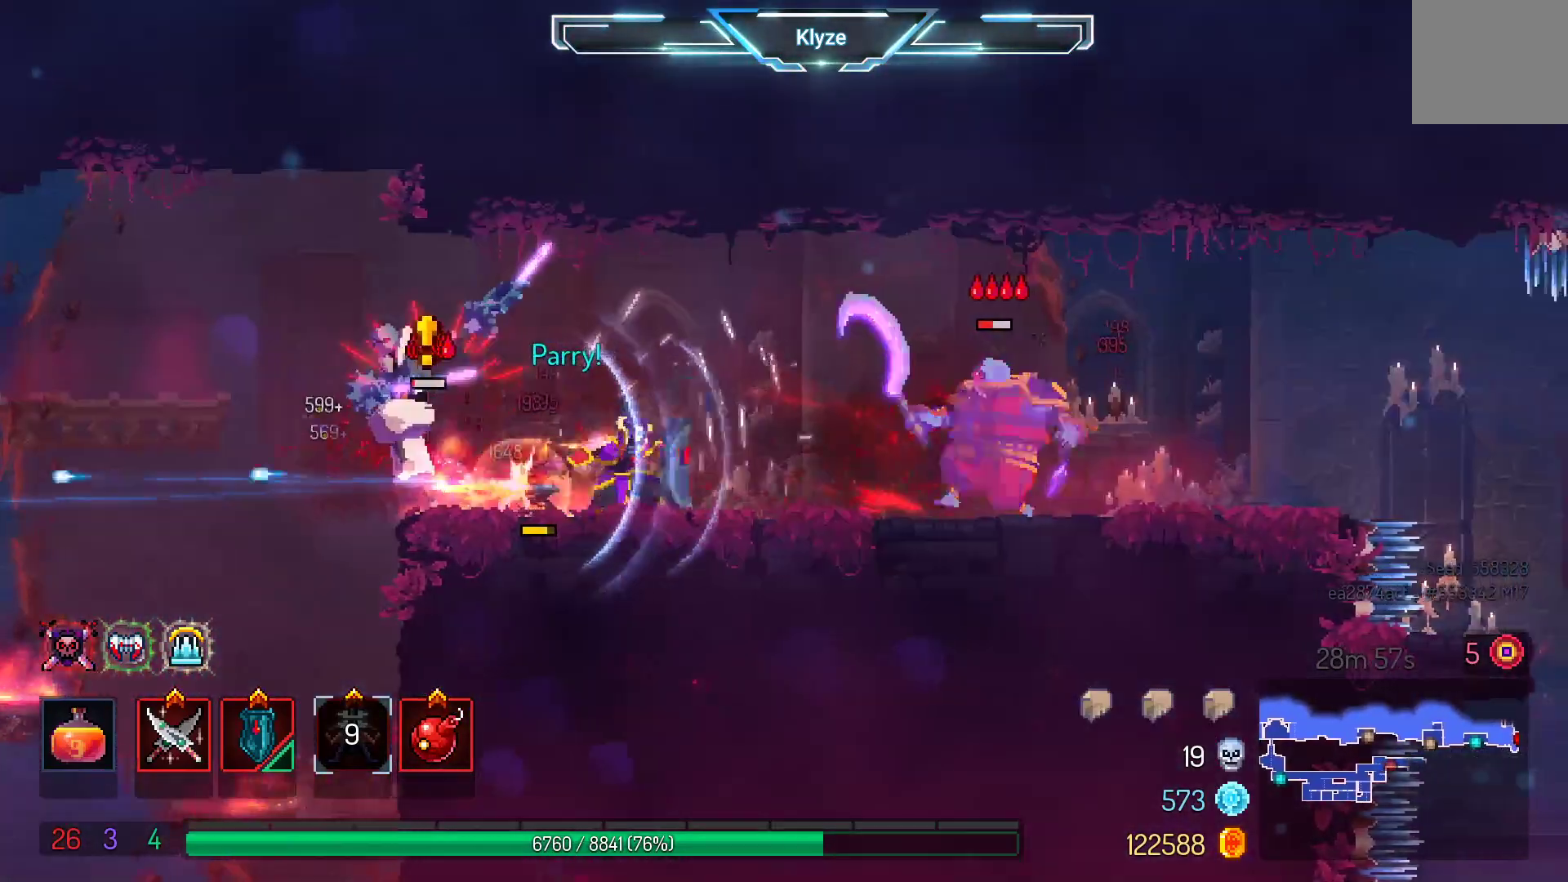
{"buttons": ["B", "DPAD_RIGHT"], "left_stick": "center", "right_stick": "center", "events": [[267, "DPAD_RIGHT", "down"], [383, "B", "down"]]}
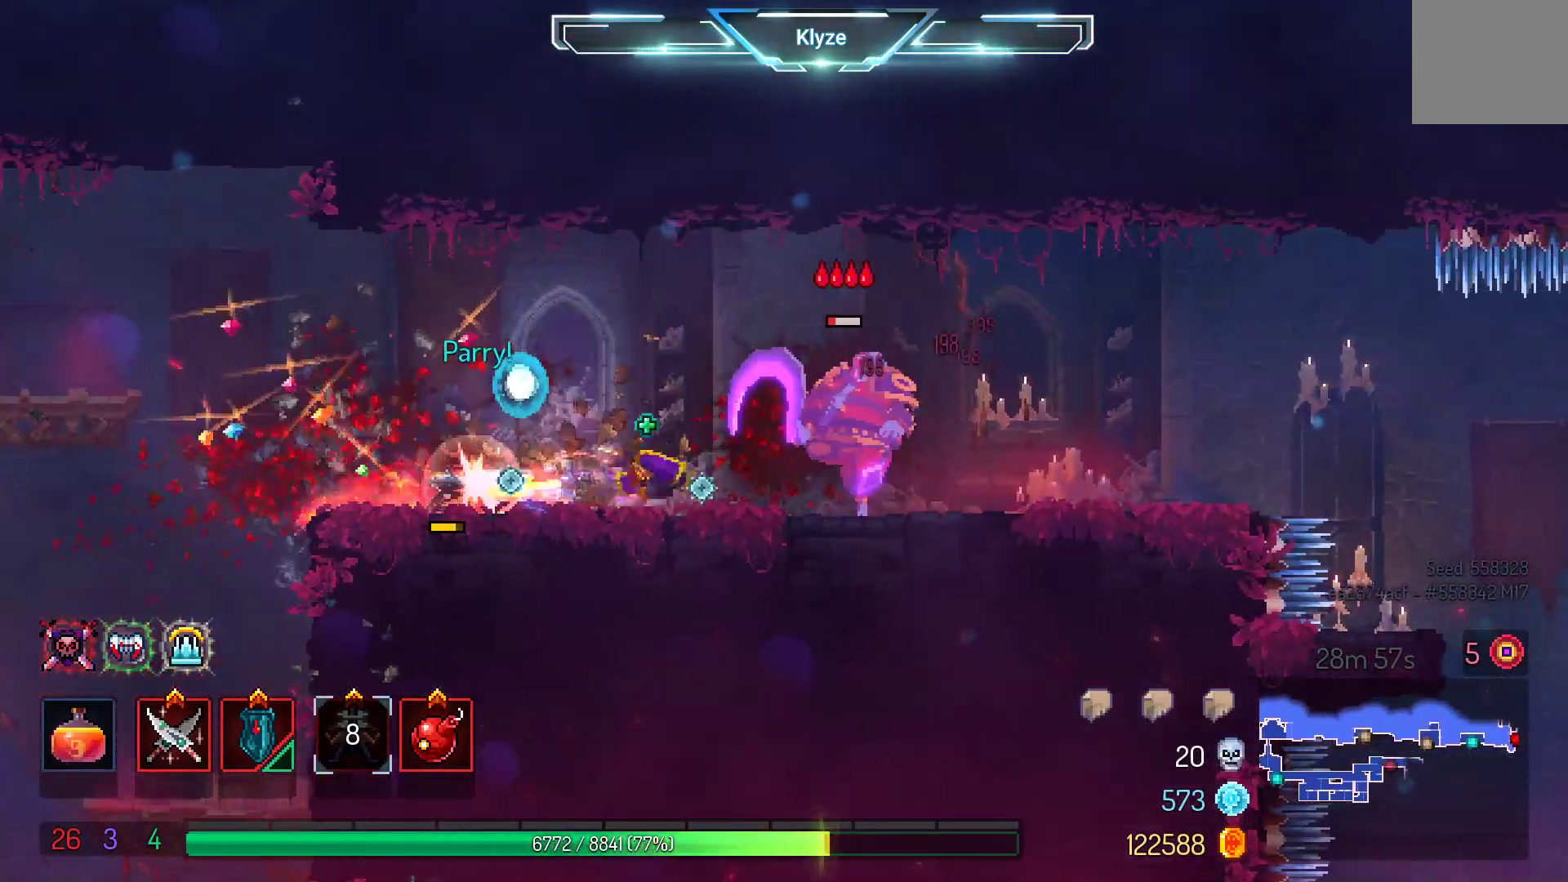
{"buttons": [], "left_stick": "center", "right_stick": "center", "events": [[33, "B", "up"], [83, "B", "down"], [233, "B", "up"], [283, "DPAD_RIGHT", "up"], [350, "DPAD_LEFT", "down"], [350, "X", "down"], [467, "X", "up"], [500, "DPAD_LEFT", "up"]]}
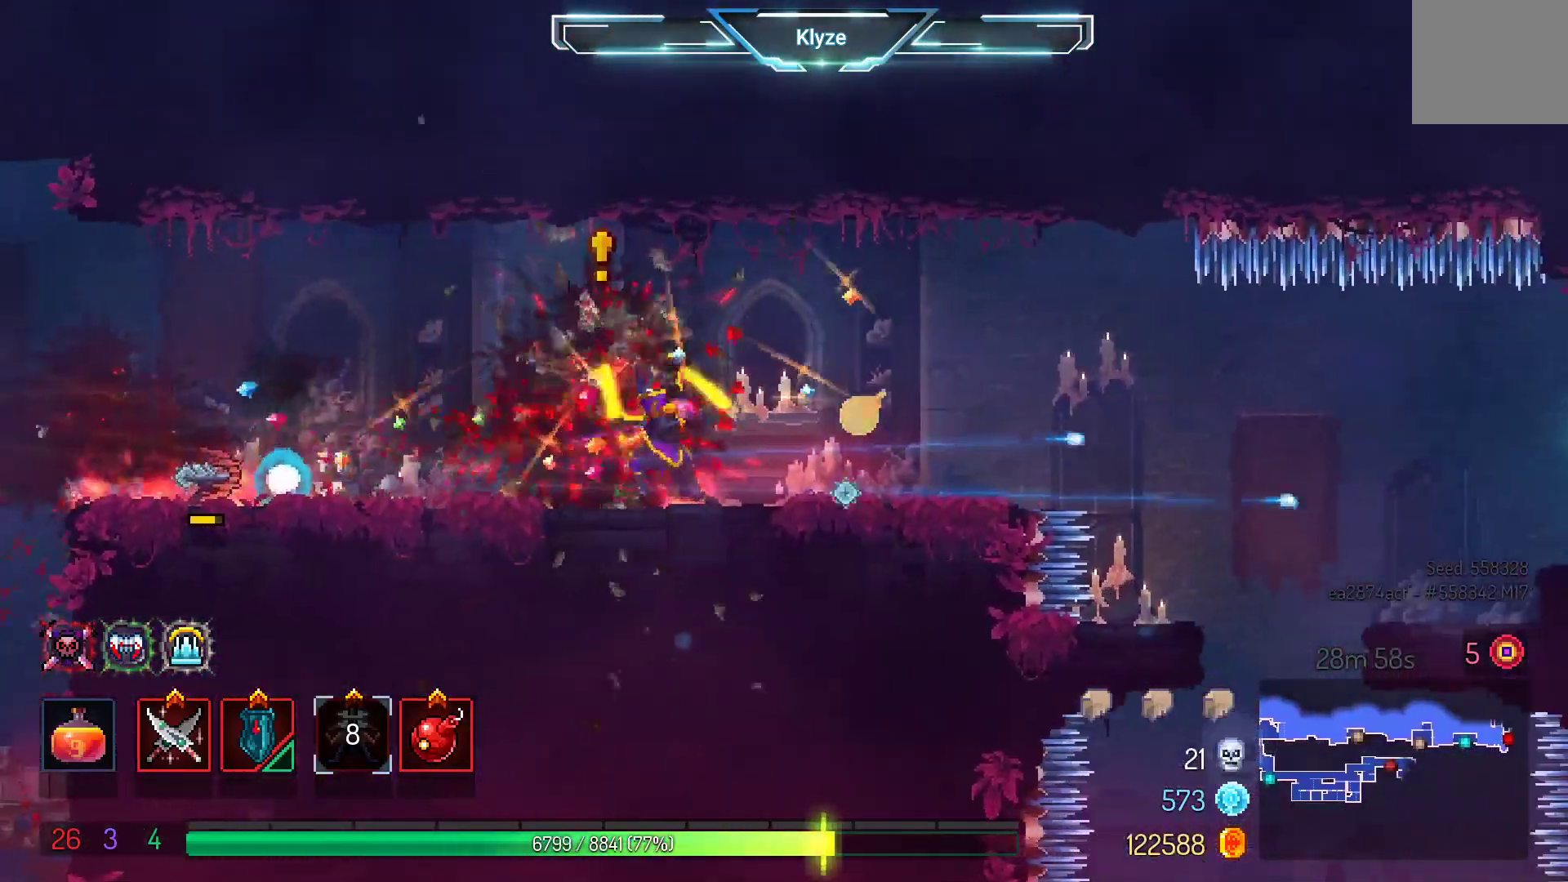
{"buttons": ["A", "DPAD_LEFT"], "left_stick": "center", "right_stick": "center", "events": [[317, "DPAD_LEFT", "down"], [467, "A", "down"]]}
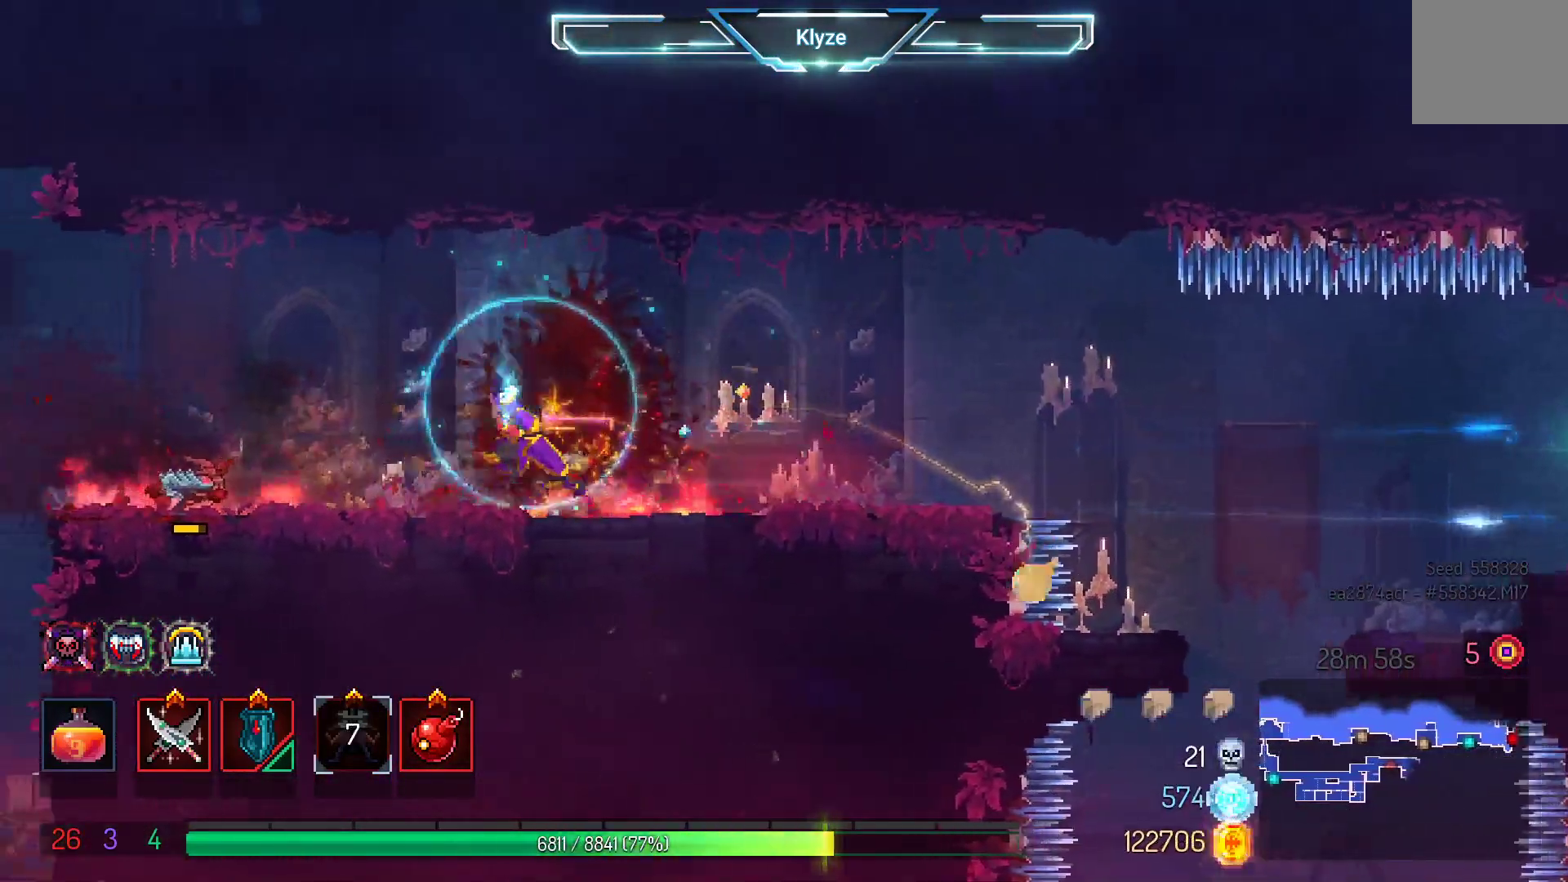
{"buttons": ["DPAD_LEFT"], "left_stick": "center", "right_stick": "center", "events": [[167, "A", "up"]]}
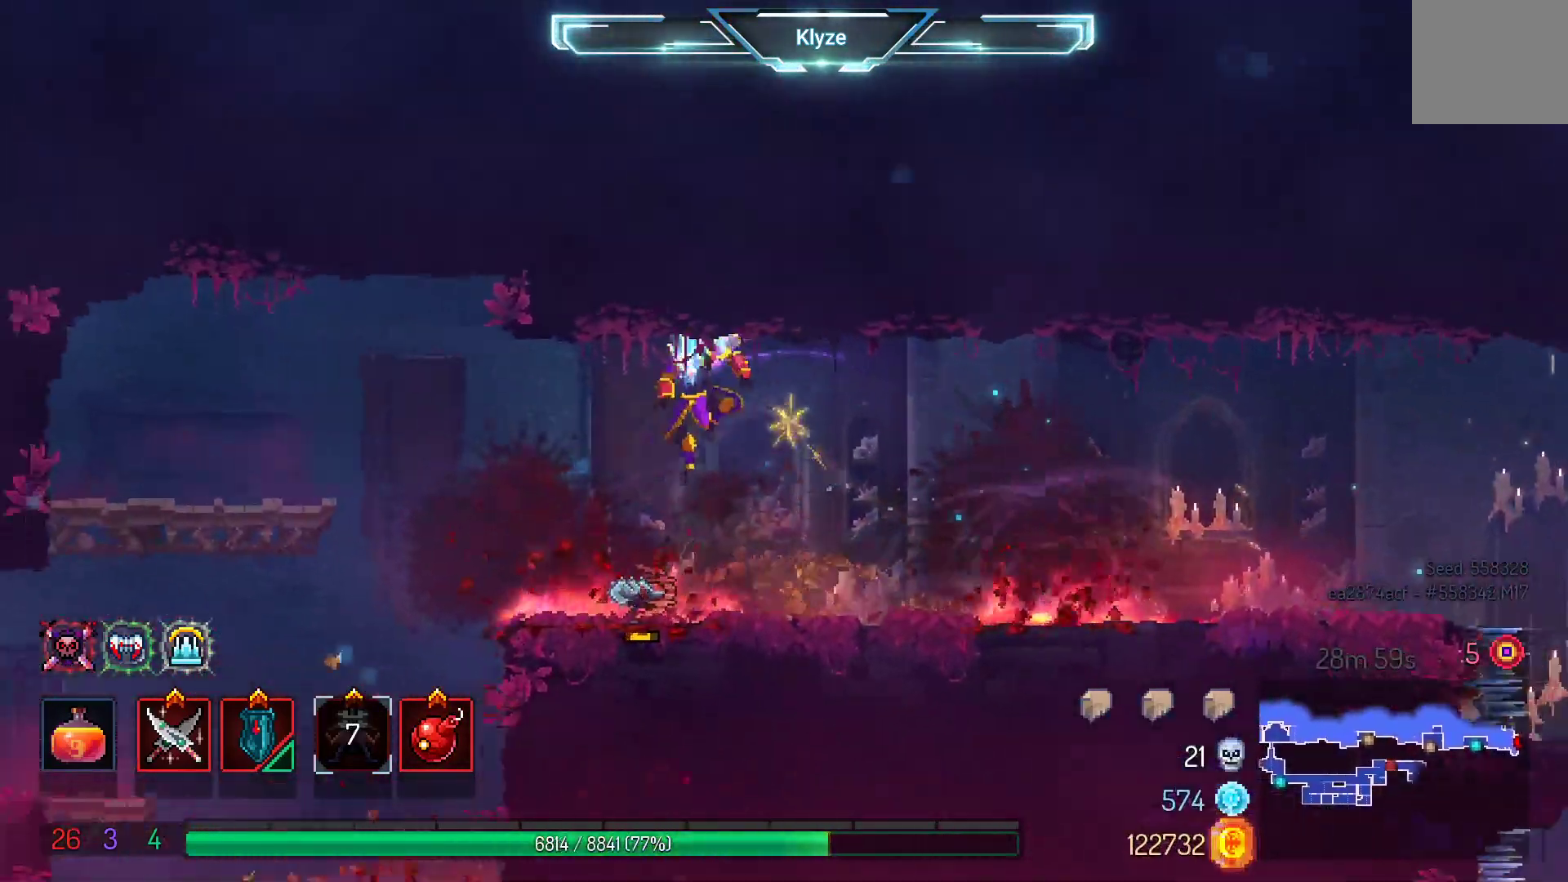
{"buttons": ["DPAD_LEFT"], "left_stick": "center", "right_stick": "center", "events": [[183, "A", "down"], [367, "A", "up"]]}
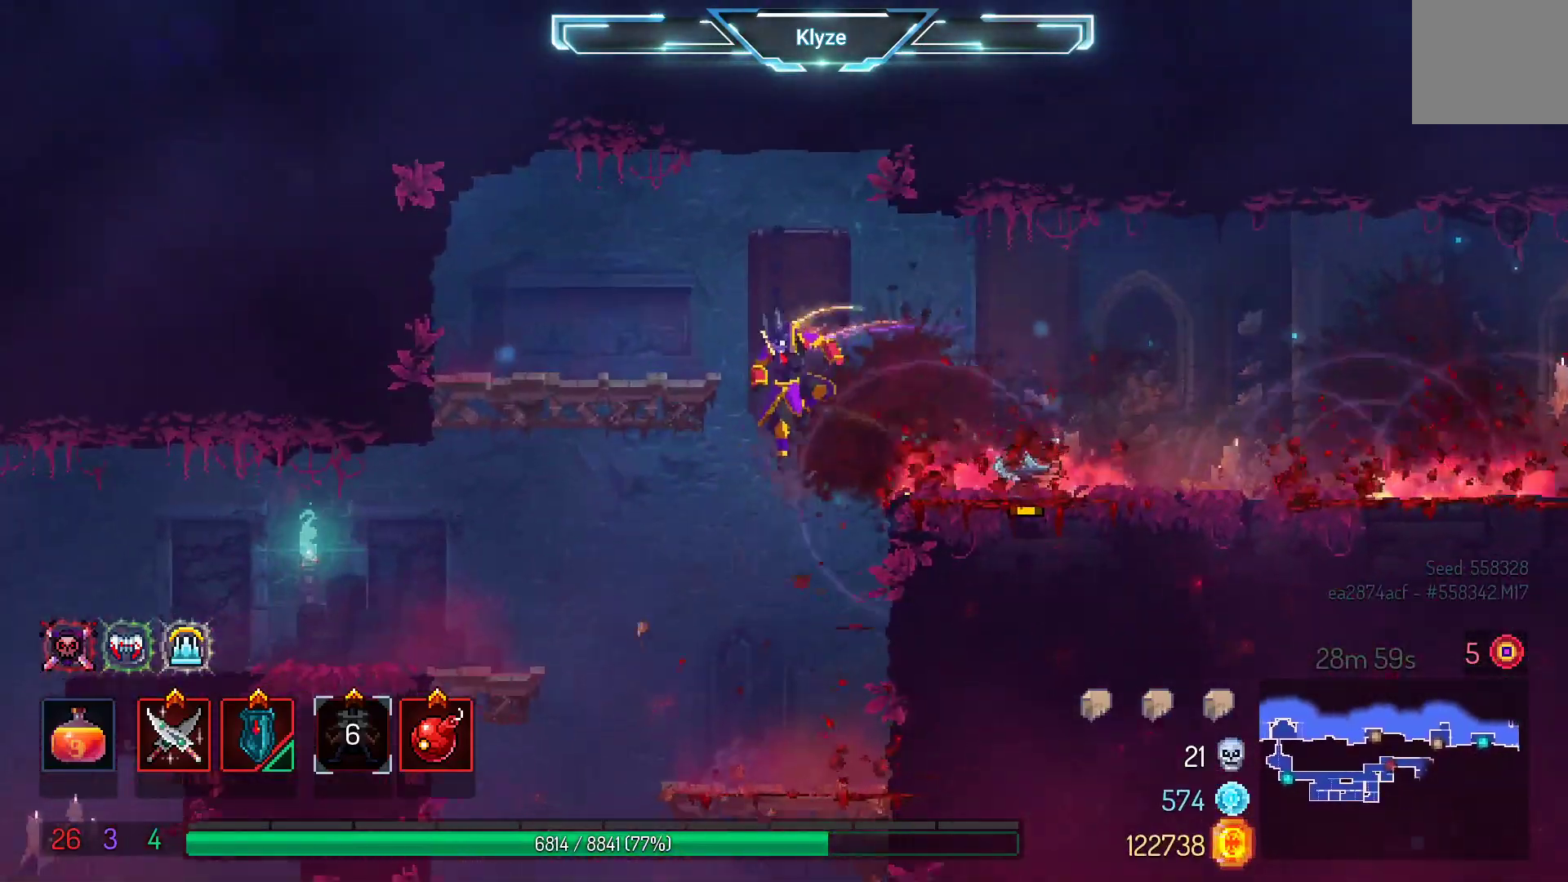
{"buttons": ["DPAD_RIGHT"], "left_stick": "center", "right_stick": "center", "events": [[317, "DPAD_LEFT", "up"], [500, "DPAD_RIGHT", "down"]]}